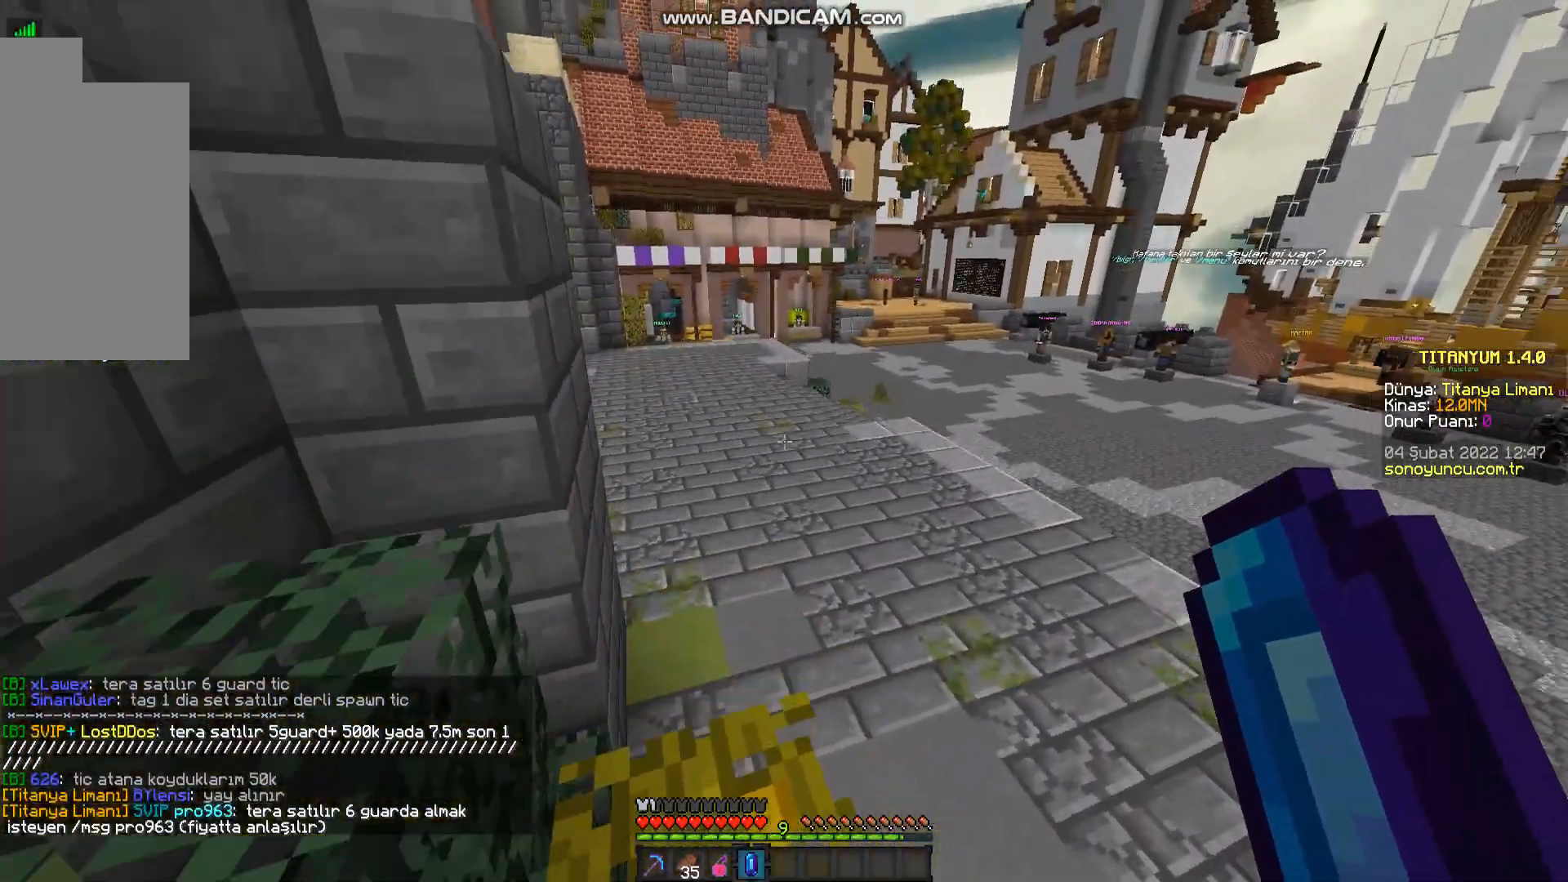
Gameplay with keyboard and mouse; each line is a JSON object with the keys and mouse buttons held at the frame after it. "events" lists presses ("down") and releases ("up") of "a", "d", "s", "space", "w", "mouse_left" and "mouse_right" between this image and that frame as [ms after this image, input, new state], when the widget could be followed in between. "mouse_left", "mouse_right" = the "left", "right" buttons of the "mouse" list. No other keys are recorded. Fast repeated clicks can show as one long hold. Mouse movement is not recorded.
{"keys": ["space", "w"], "mouse": [], "events": [[284, "space", "up"], [501, "space", "down"]]}
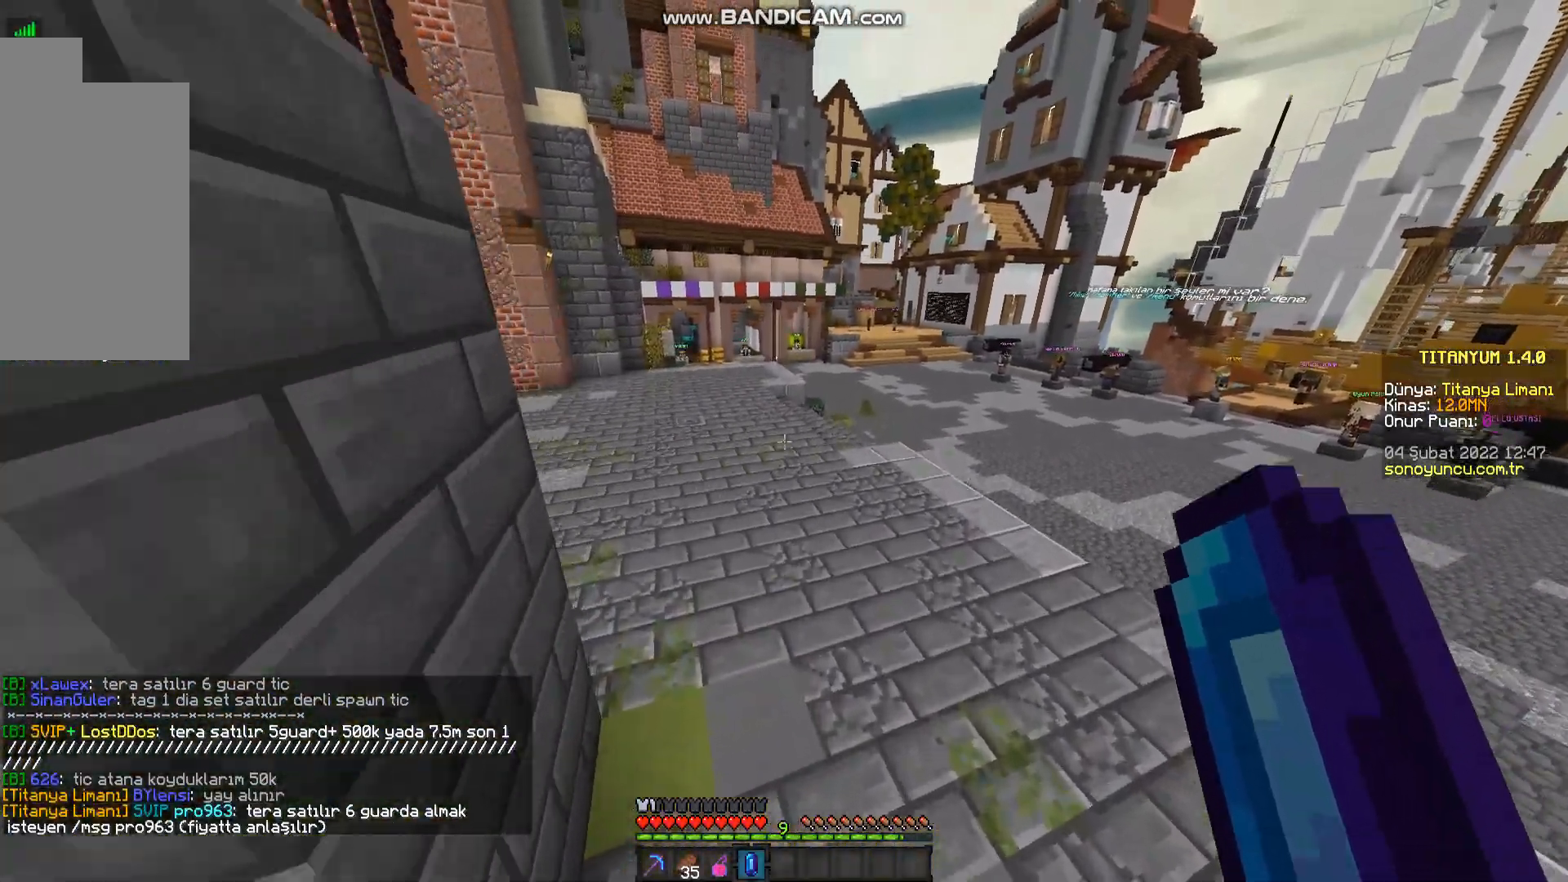
{"keys": ["space", "w"], "mouse": [], "events": []}
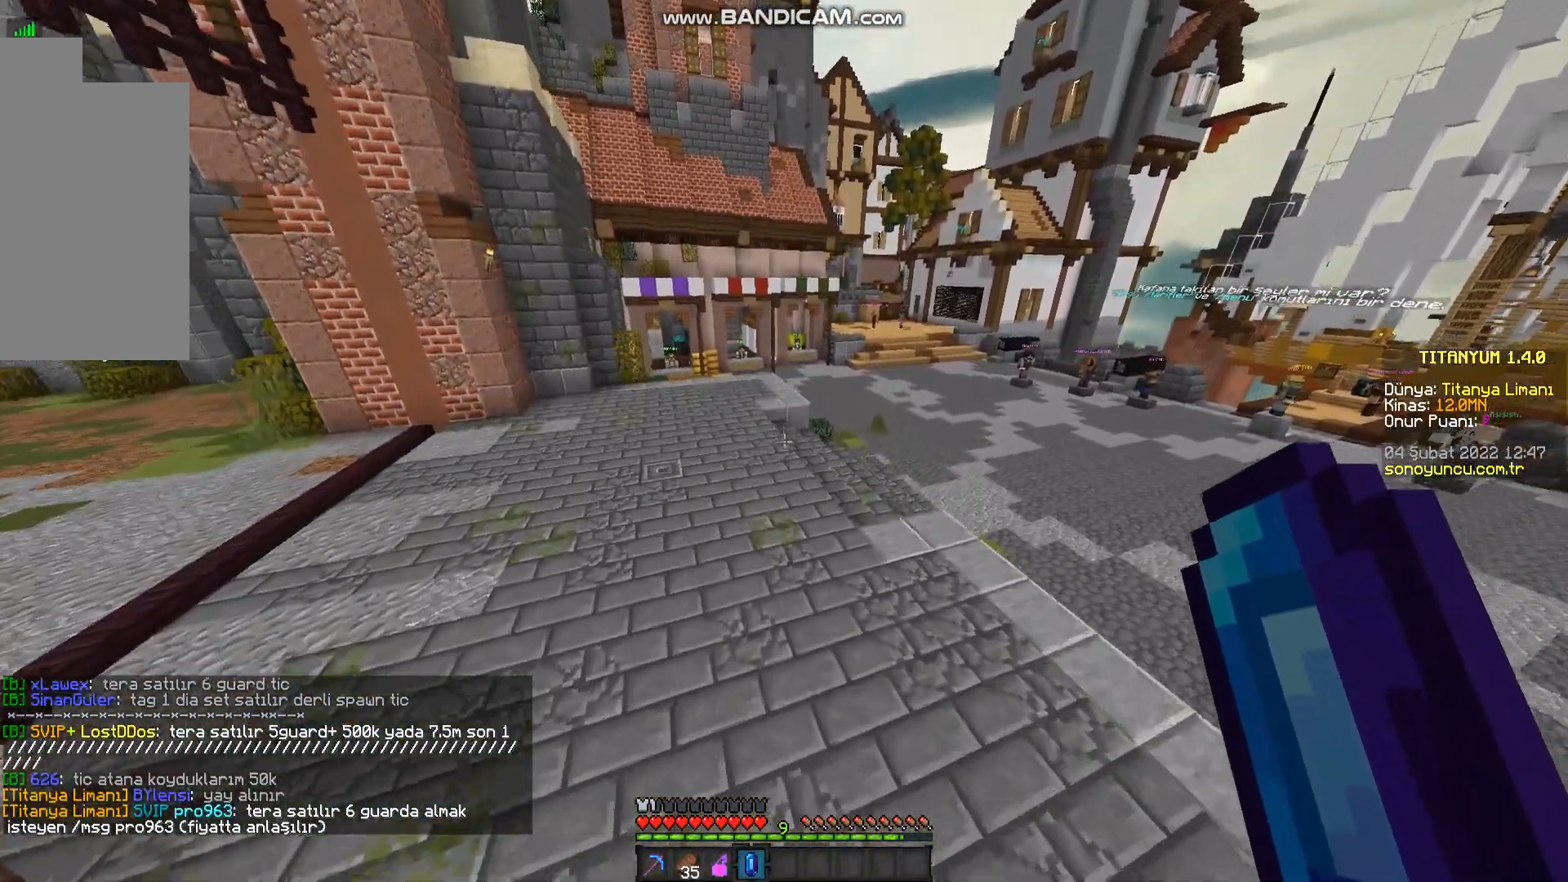
{"keys": ["space", "w"], "mouse": [], "events": []}
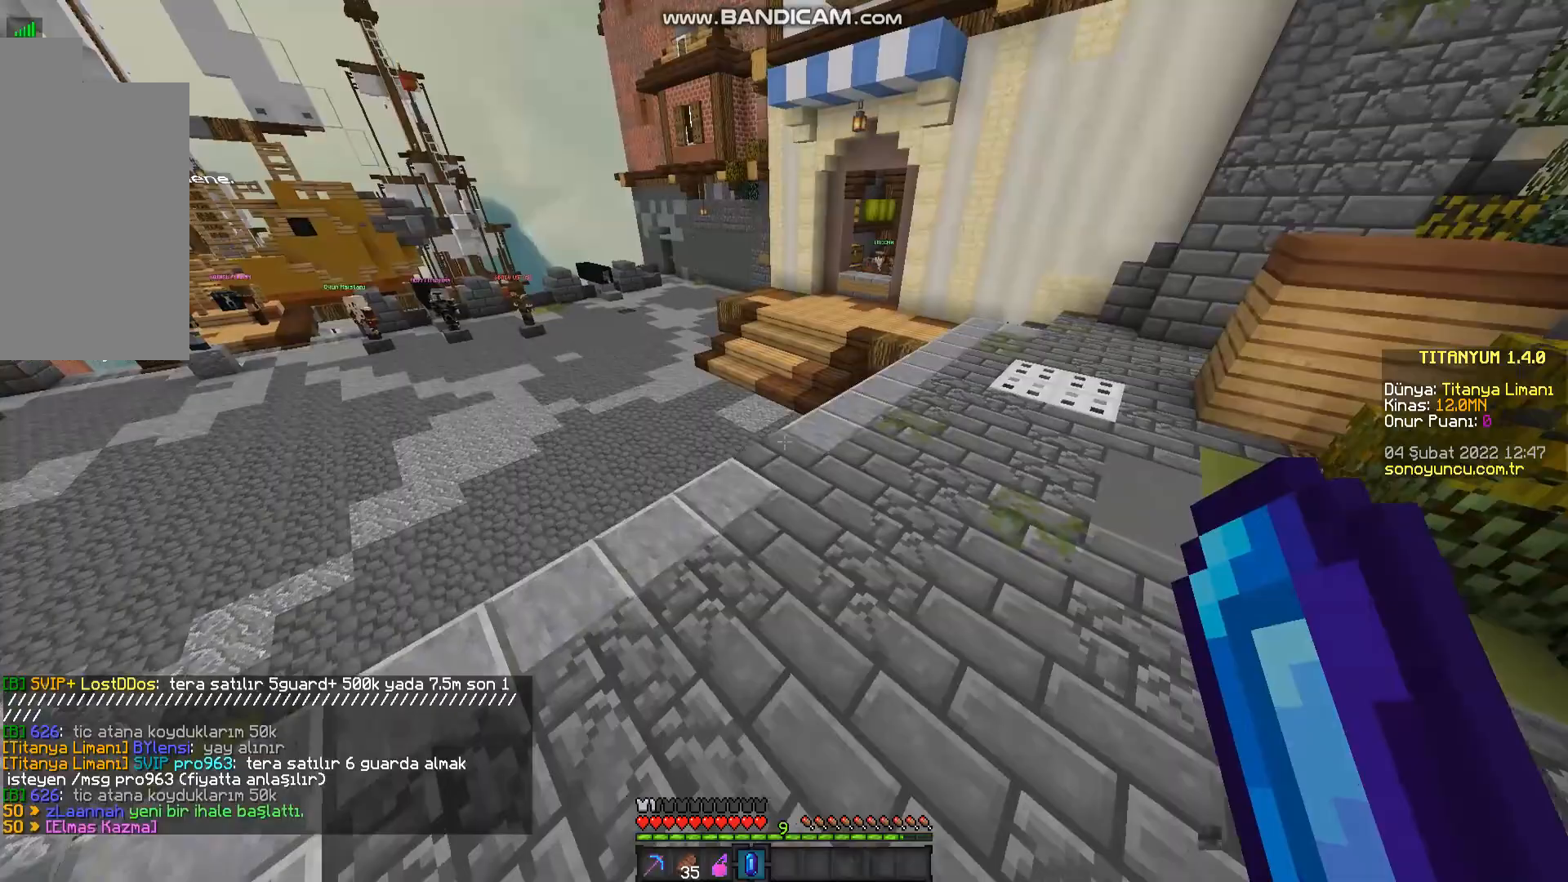
{"keys": ["space", "w"], "mouse": [], "events": []}
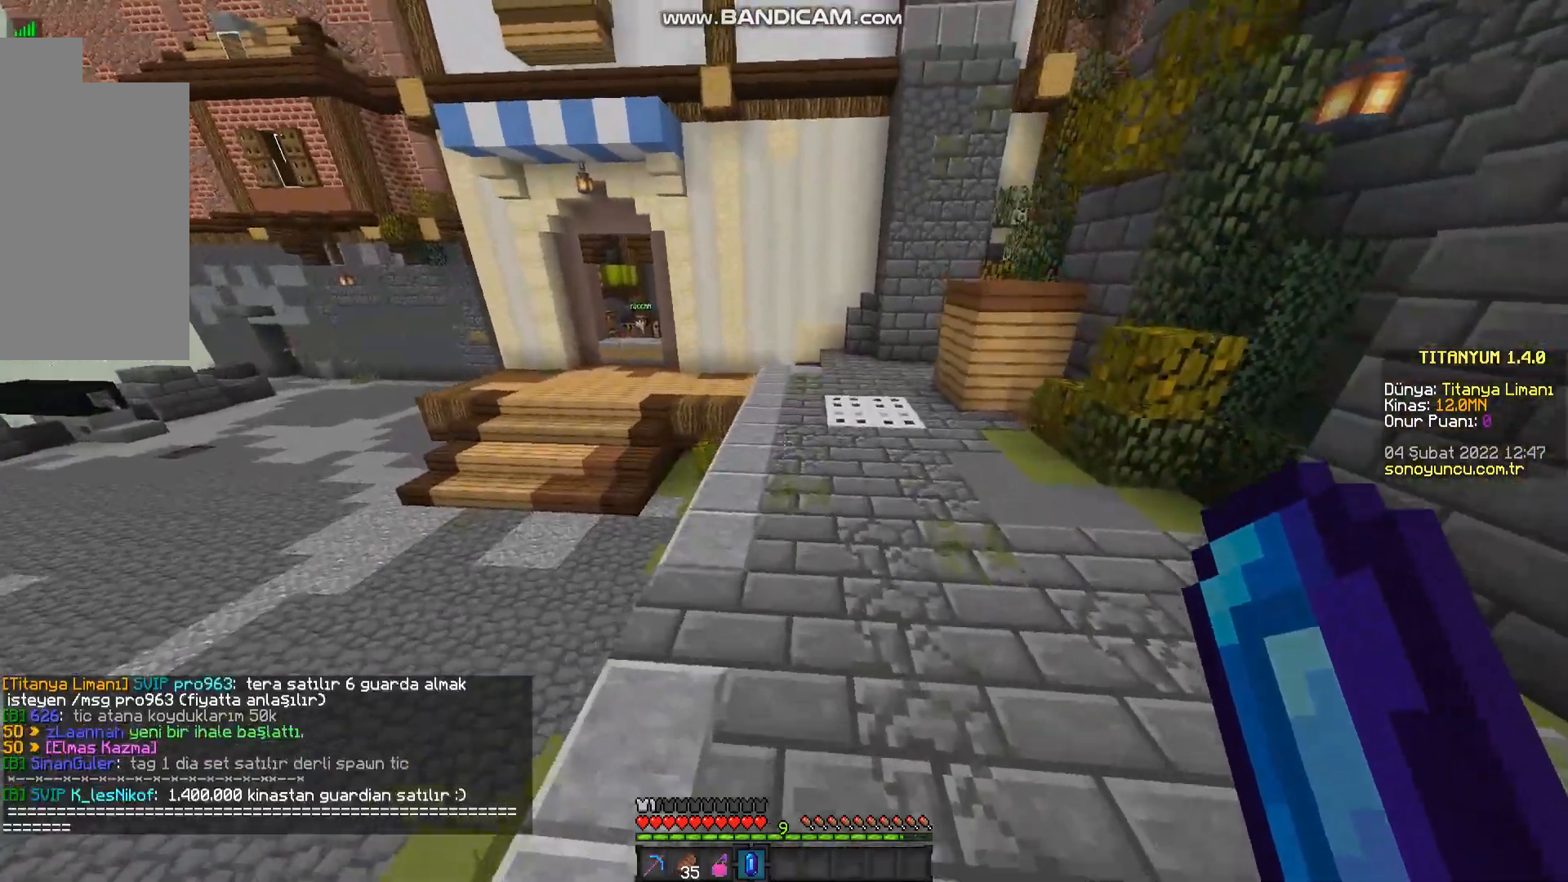
{"keys": ["space", "w"], "mouse": [], "events": []}
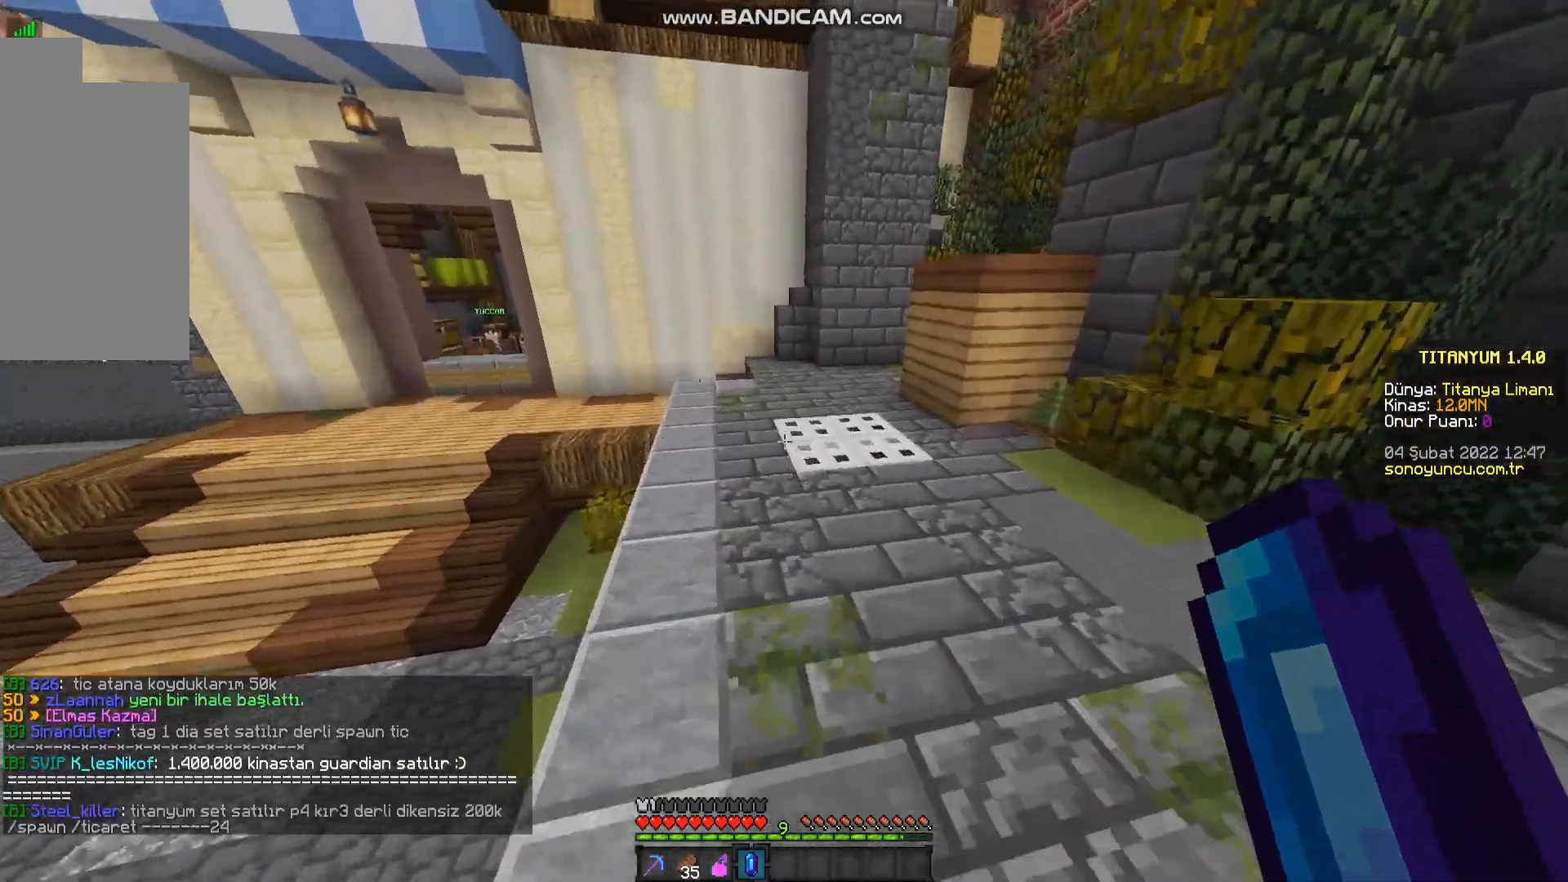
{"keys": ["space", "w"], "mouse": [], "events": []}
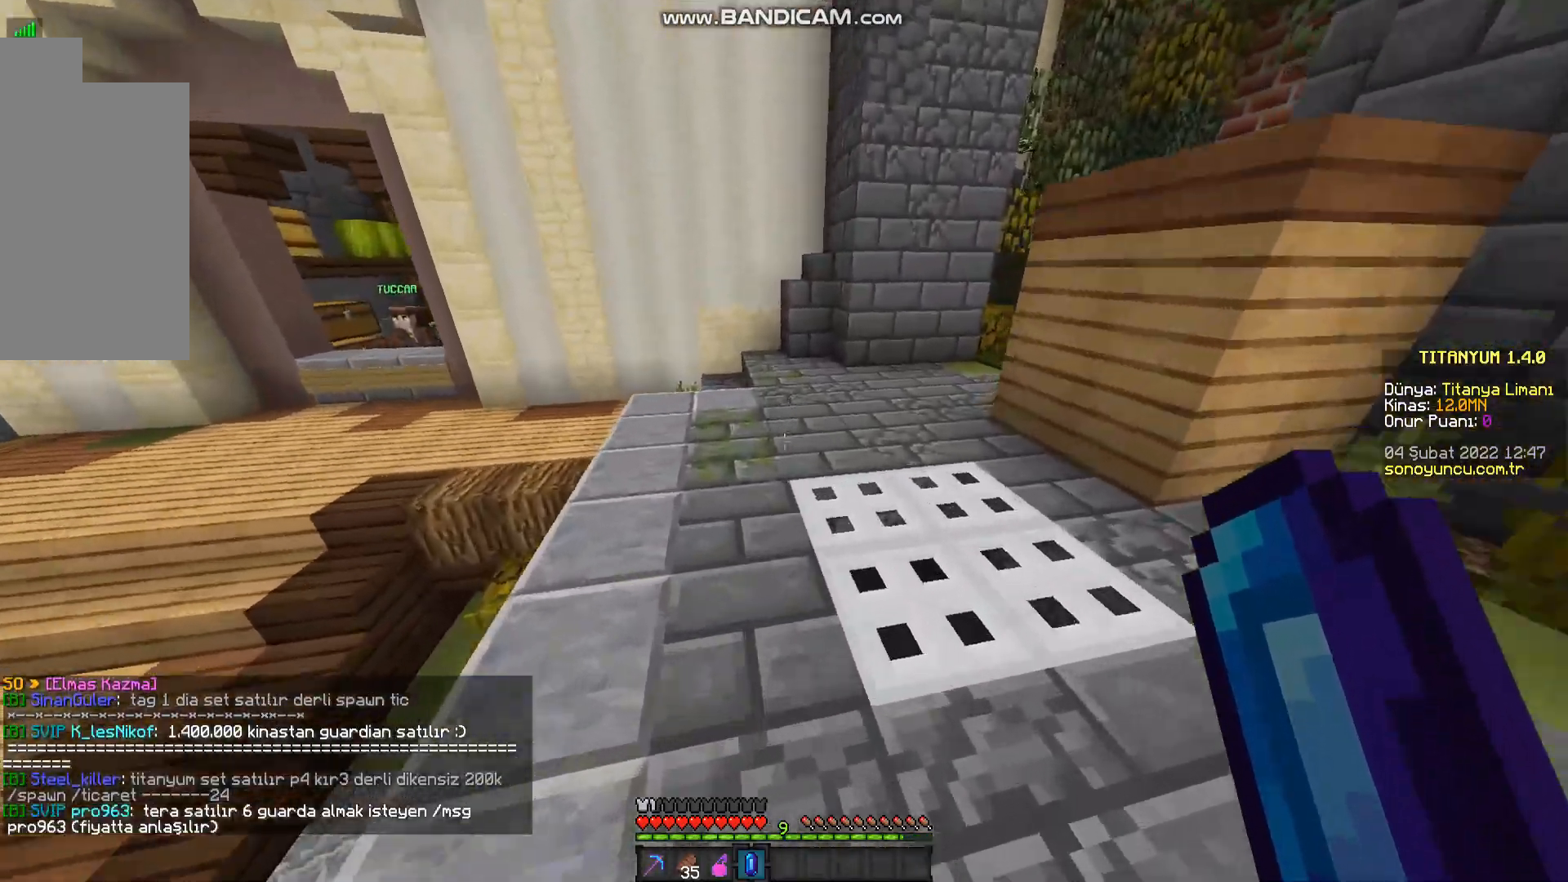
{"keys": ["space", "w"], "mouse": [], "events": []}
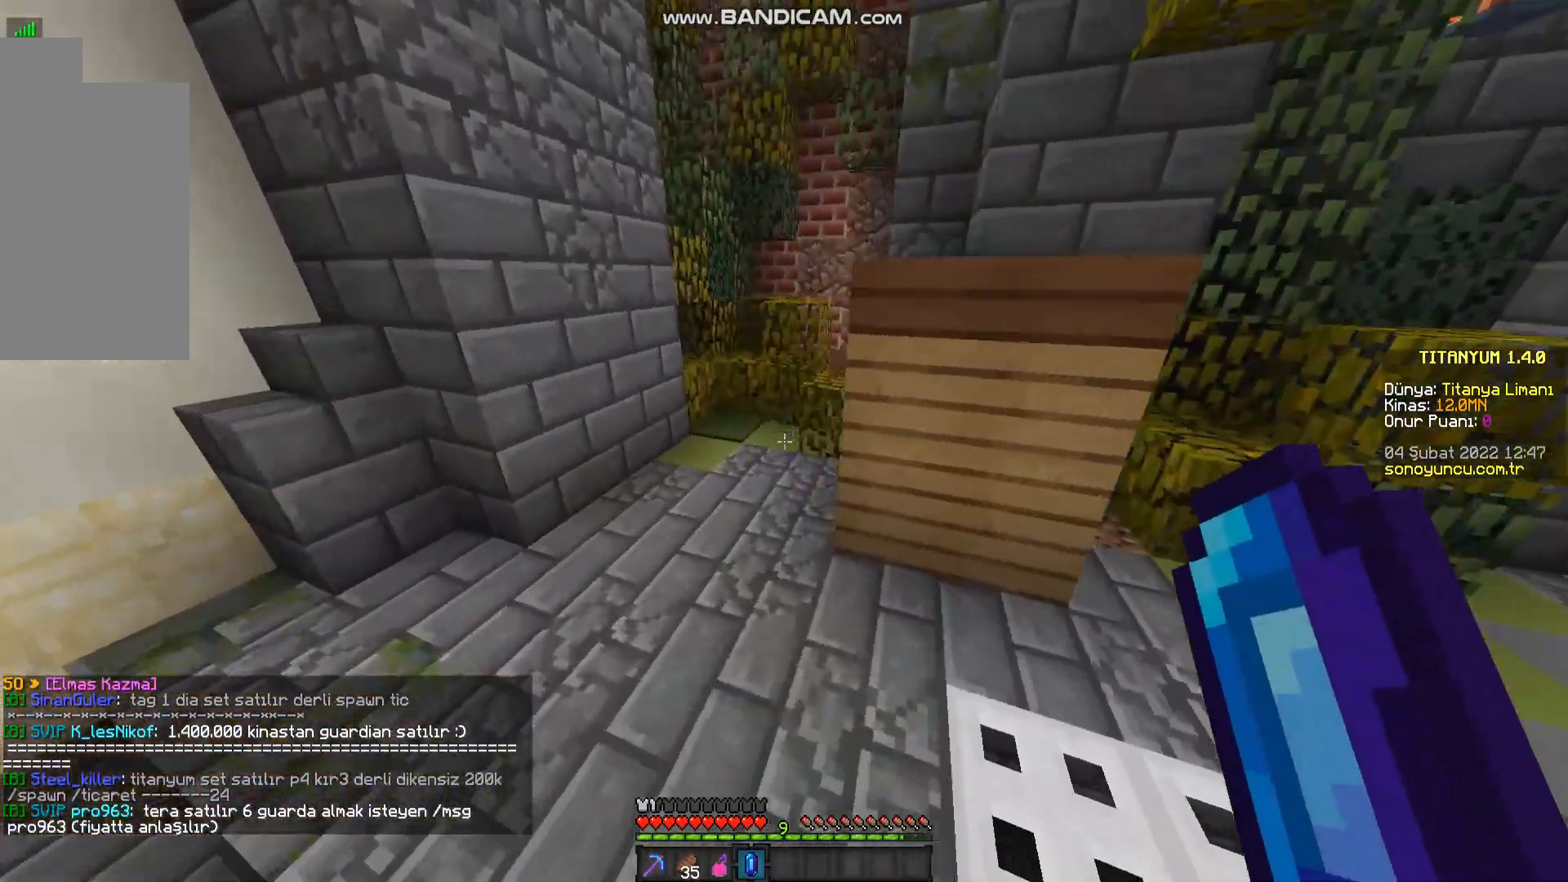
{"keys": ["w"], "mouse": [], "events": [[417, "space", "up"]]}
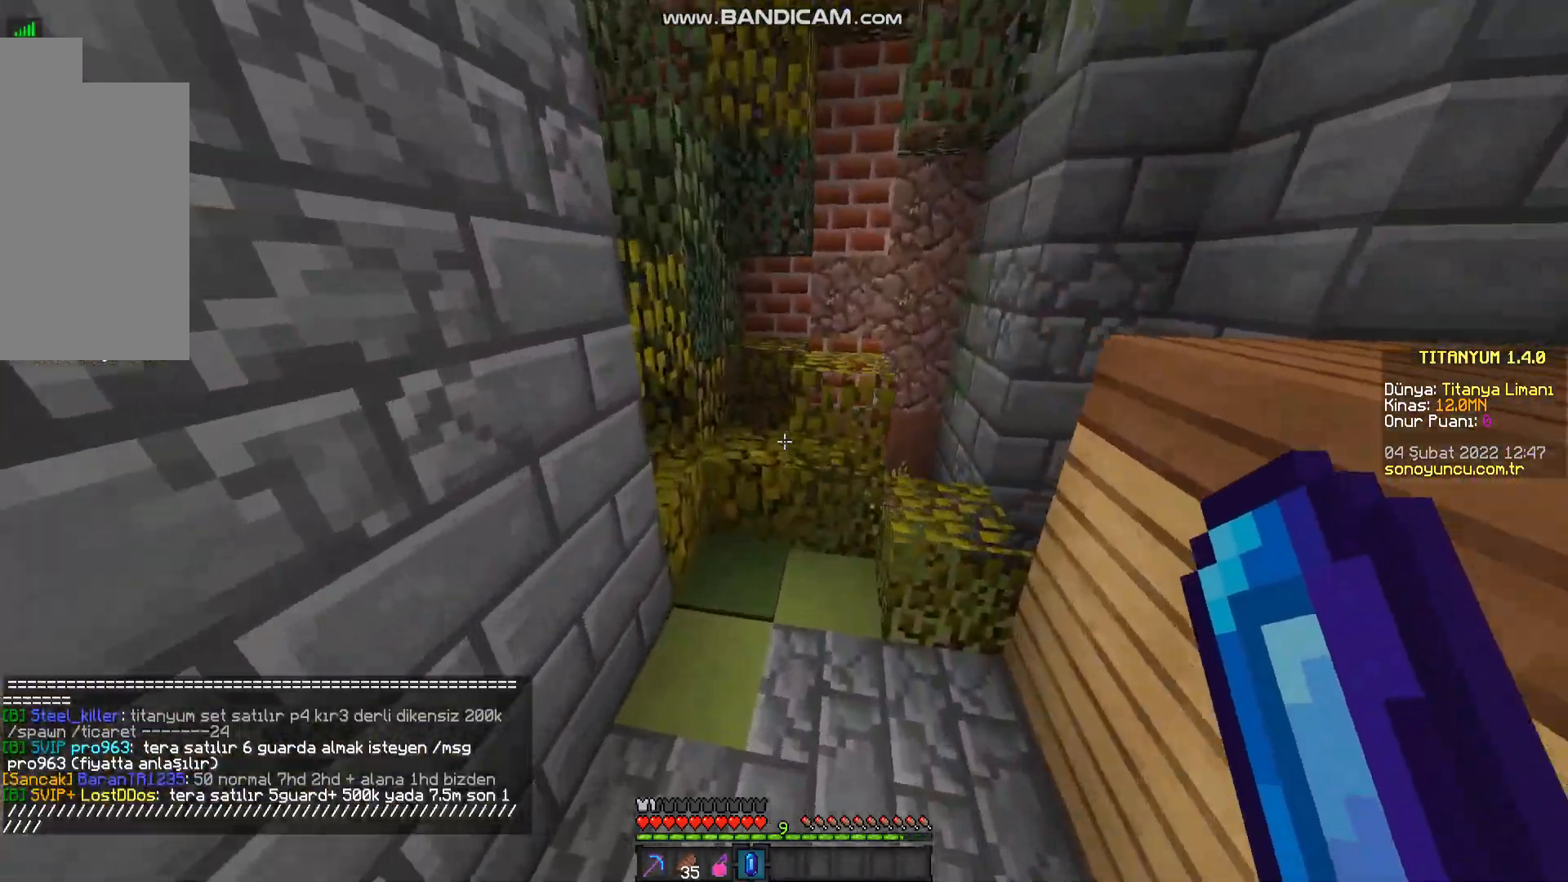
{"keys": ["space", "w"], "mouse": [], "events": [[117, "space", "down"]]}
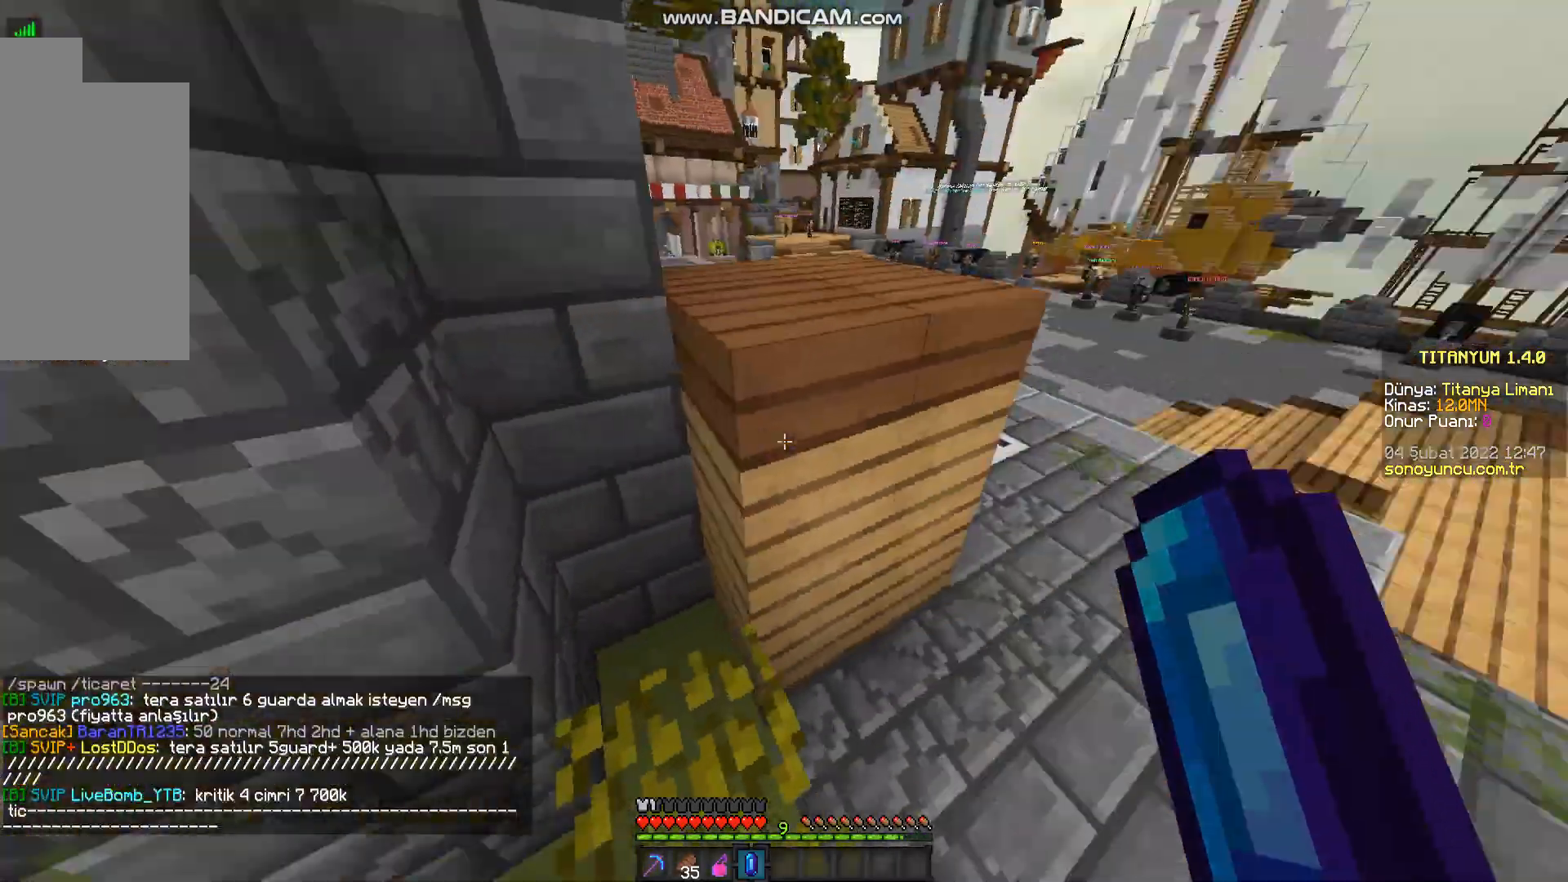
{"keys": ["space", "w"], "mouse": [], "events": [[50, "space", "up"], [116, "space", "down"]]}
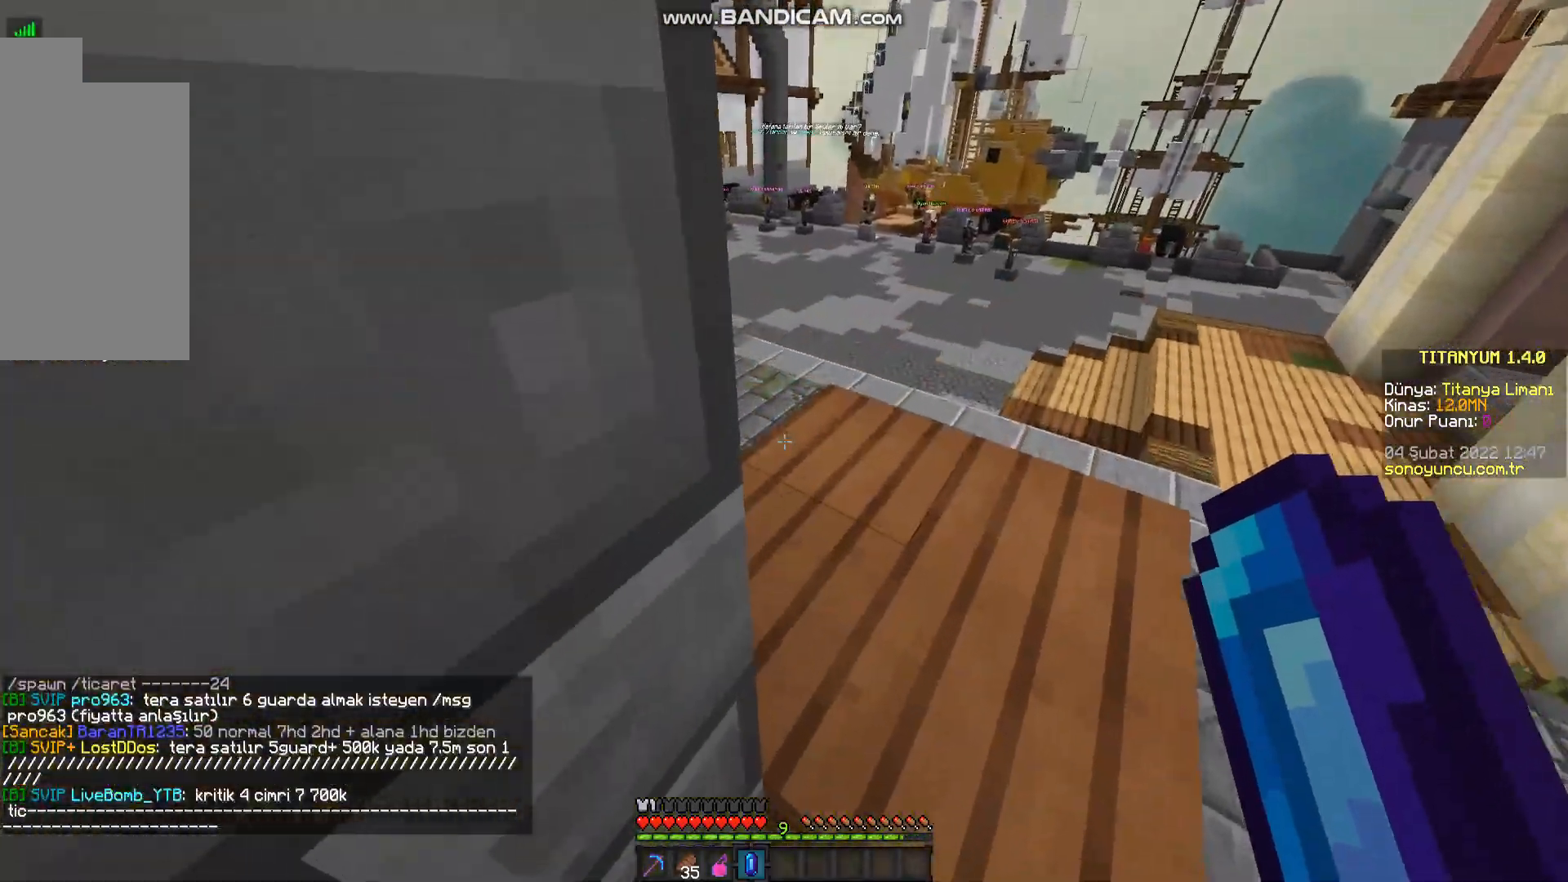
{"keys": ["space", "w"], "mouse": [], "events": []}
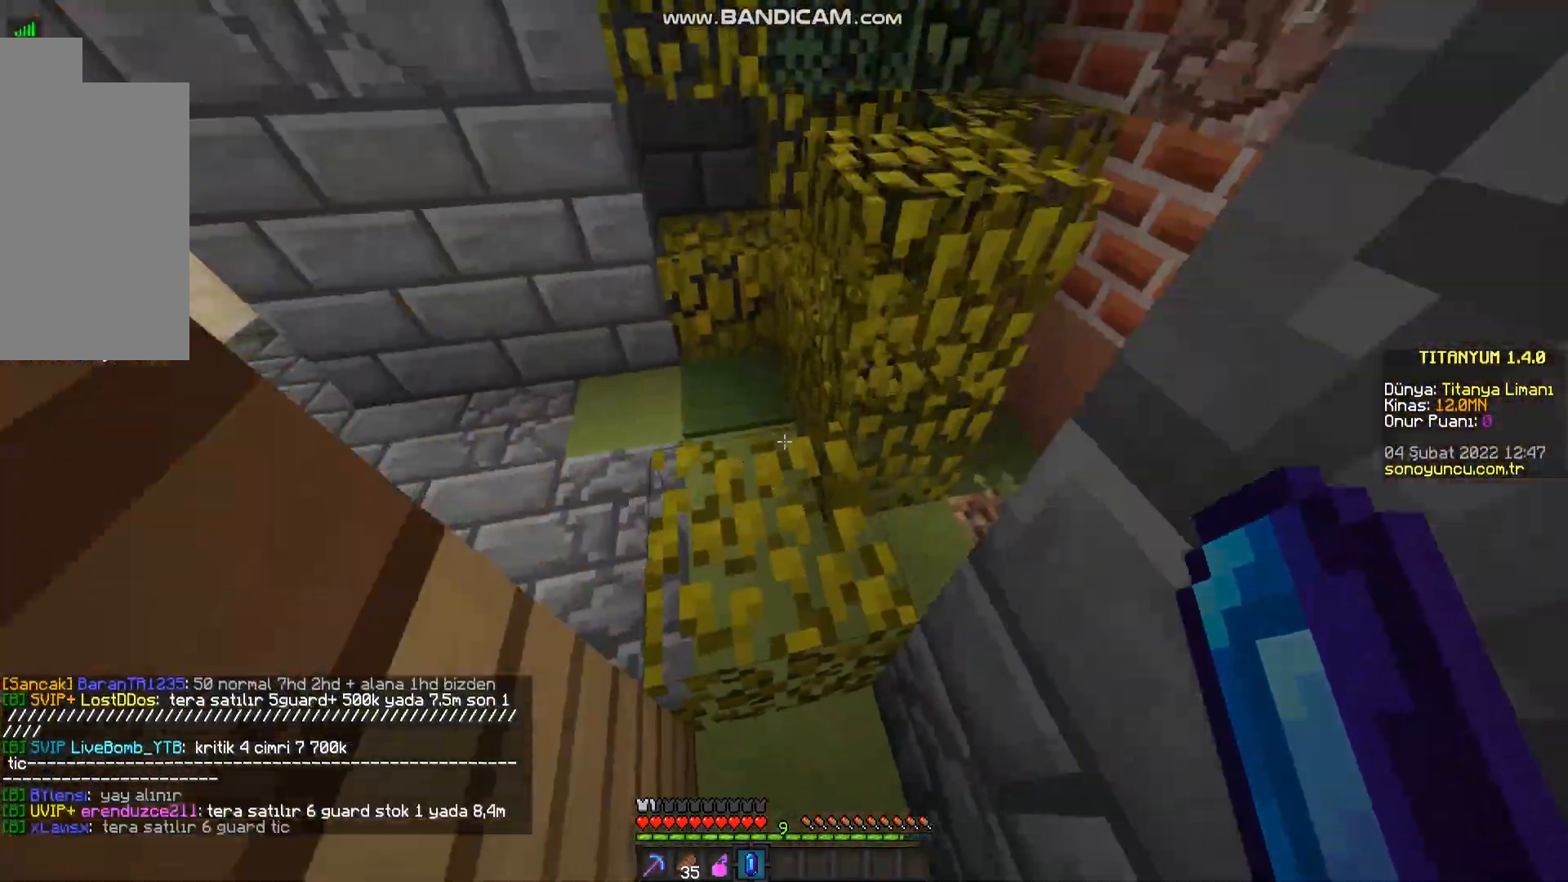
{"keys": ["w"], "mouse": [], "events": [[317, "space", "up"], [333, "space", "down"], [350, "space", "up"]]}
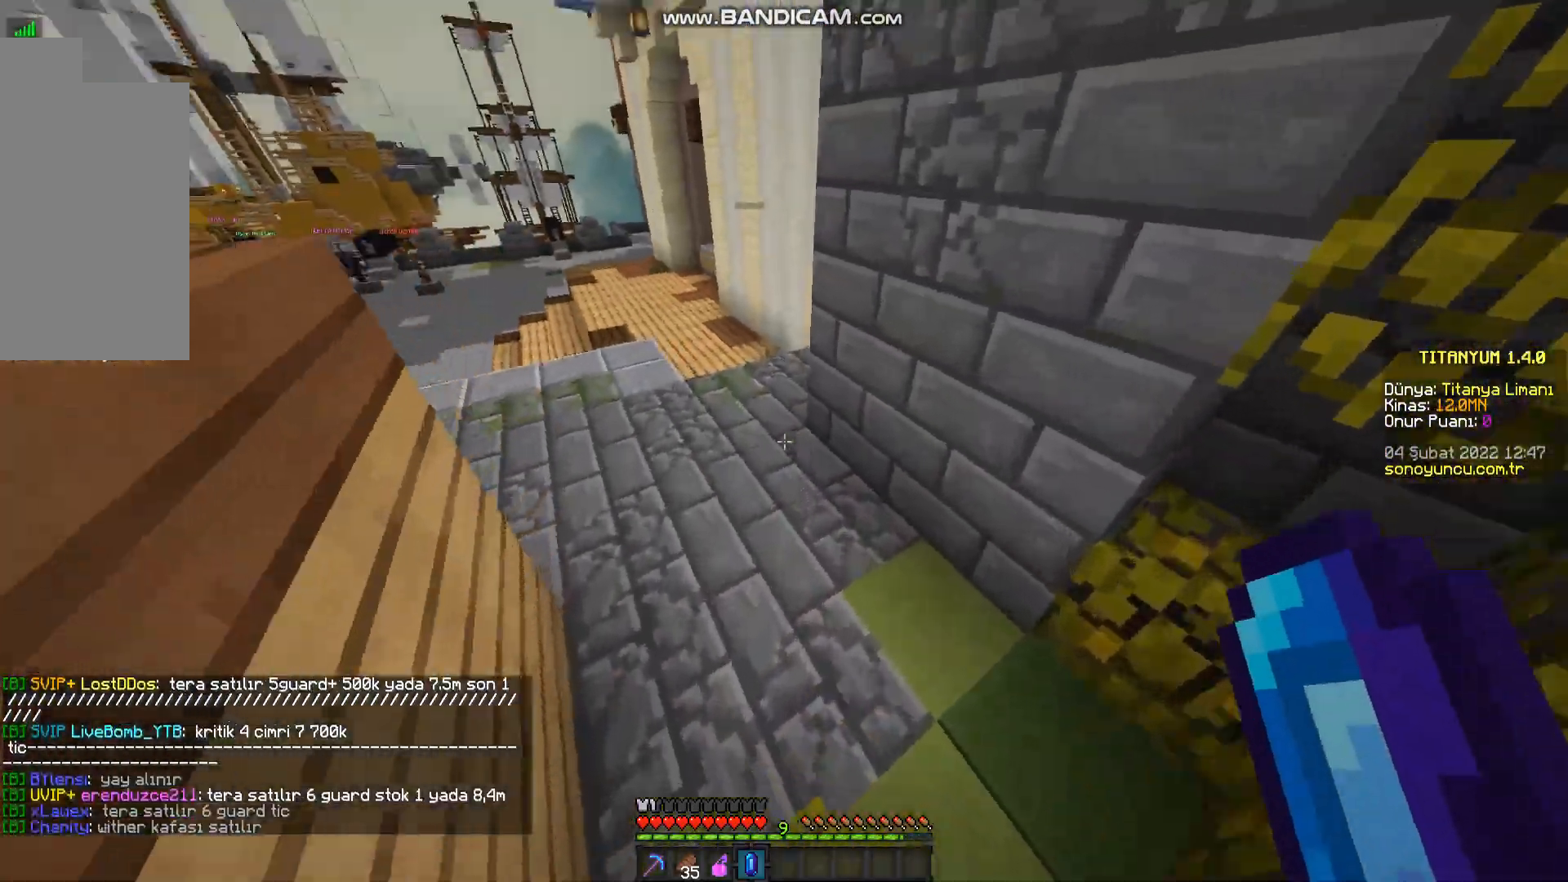
{"keys": ["space", "w"], "mouse": [], "events": [[67, "space", "down"]]}
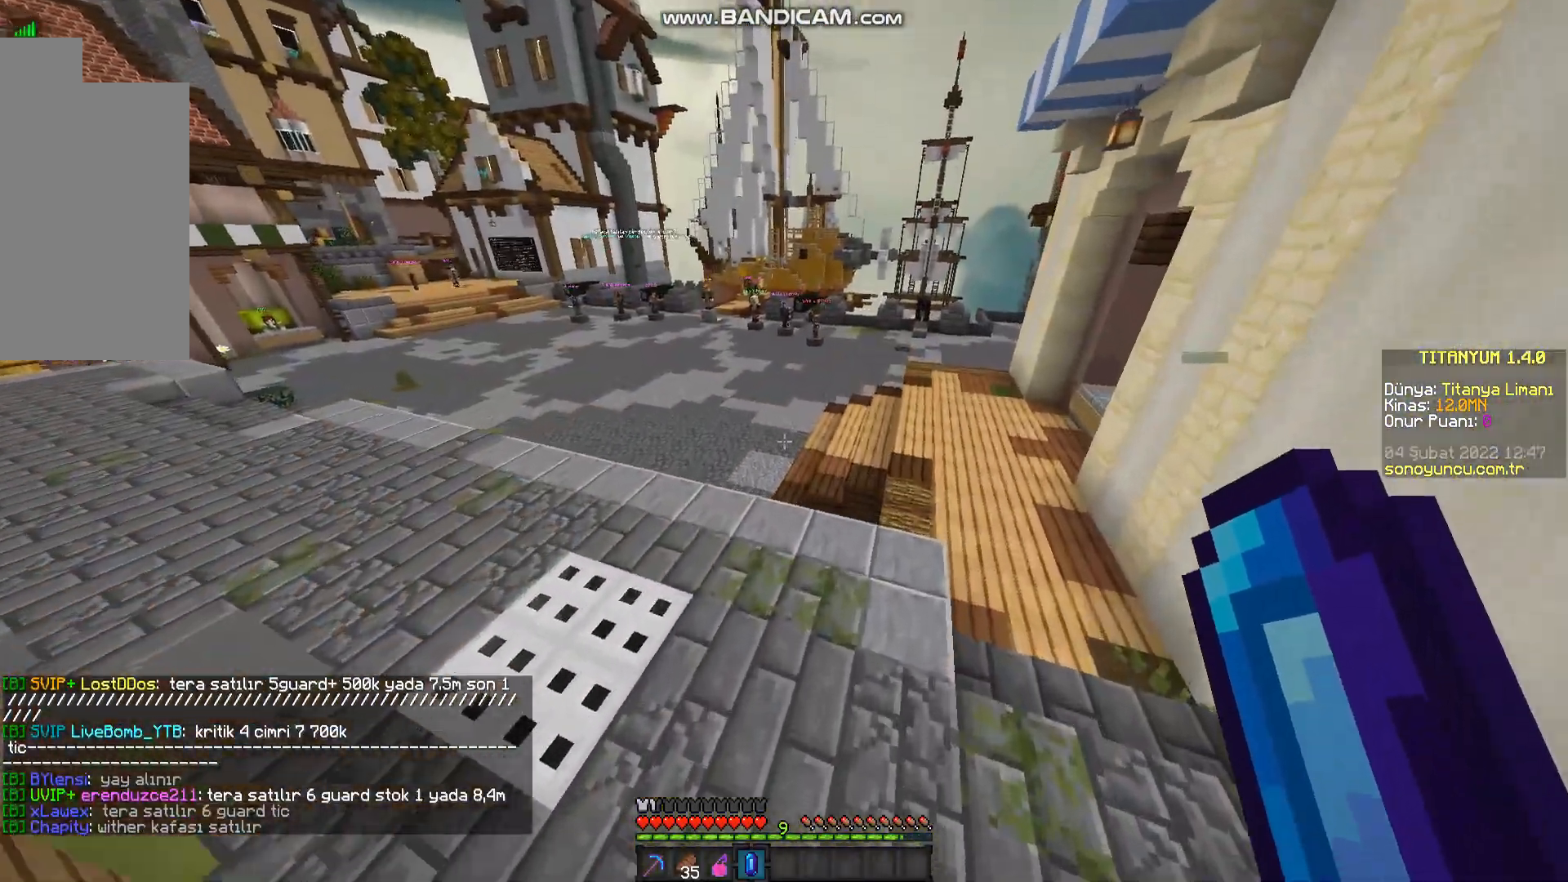
{"keys": ["space", "w"], "mouse": [], "events": []}
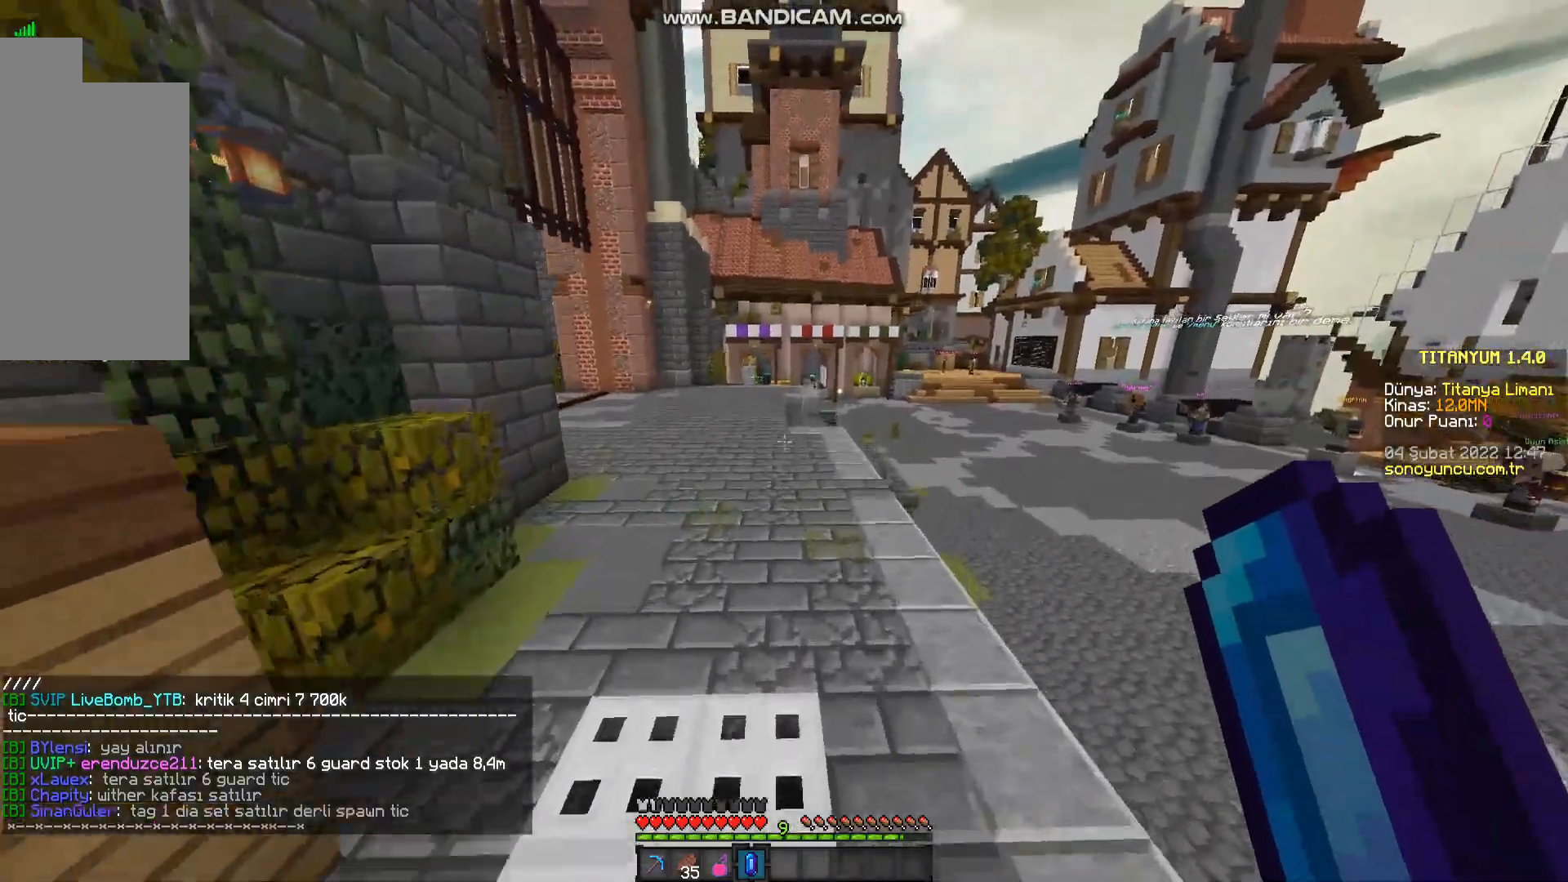
{"keys": ["space", "w"], "mouse": [], "events": []}
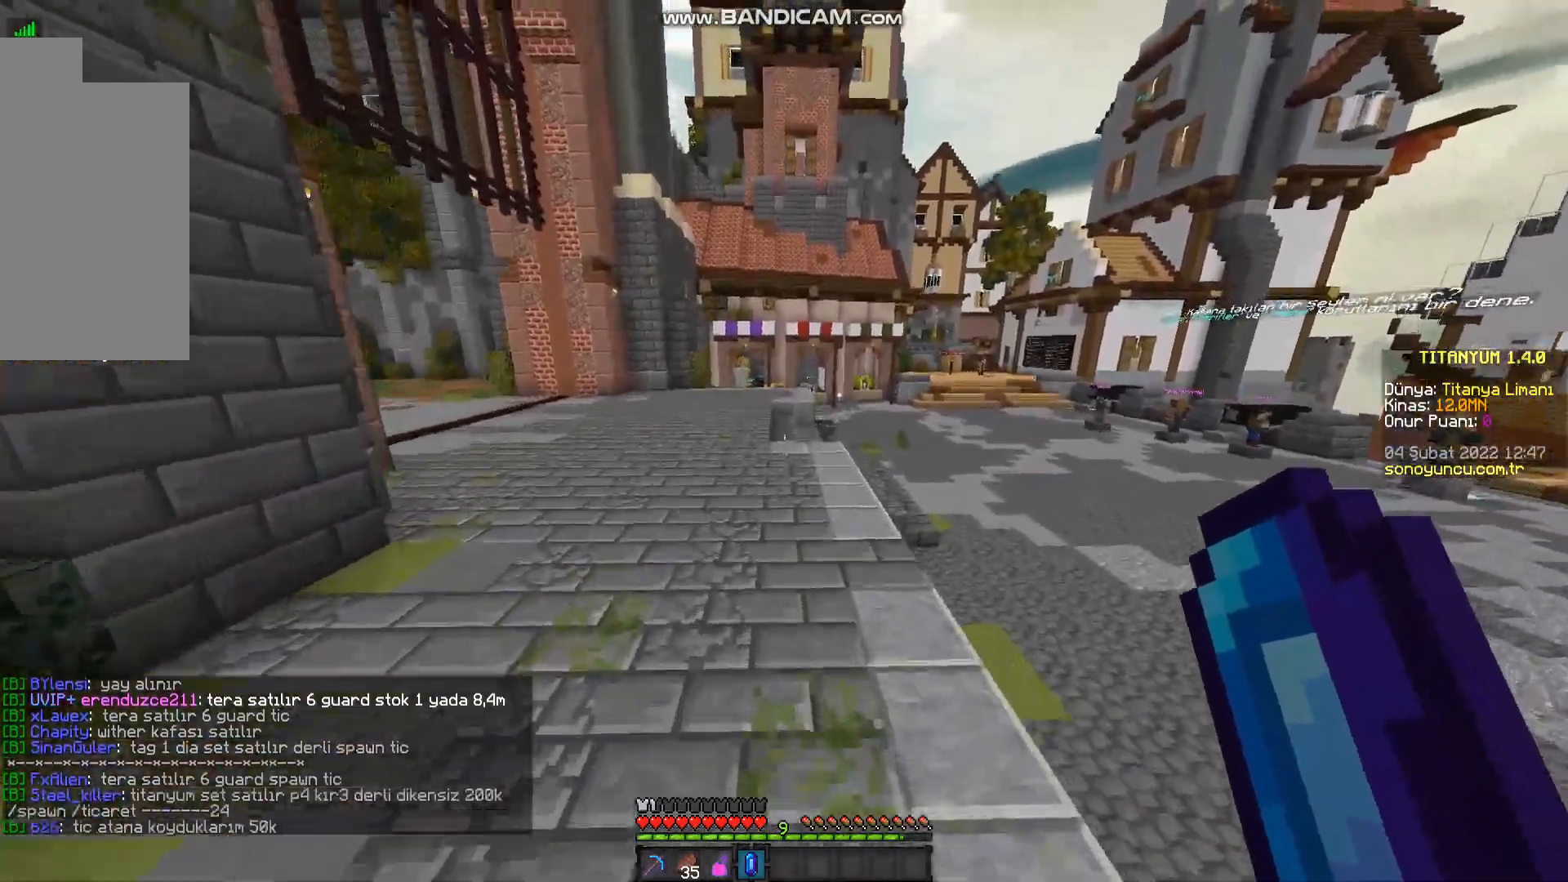
{"keys": ["space", "w"], "mouse": [], "events": []}
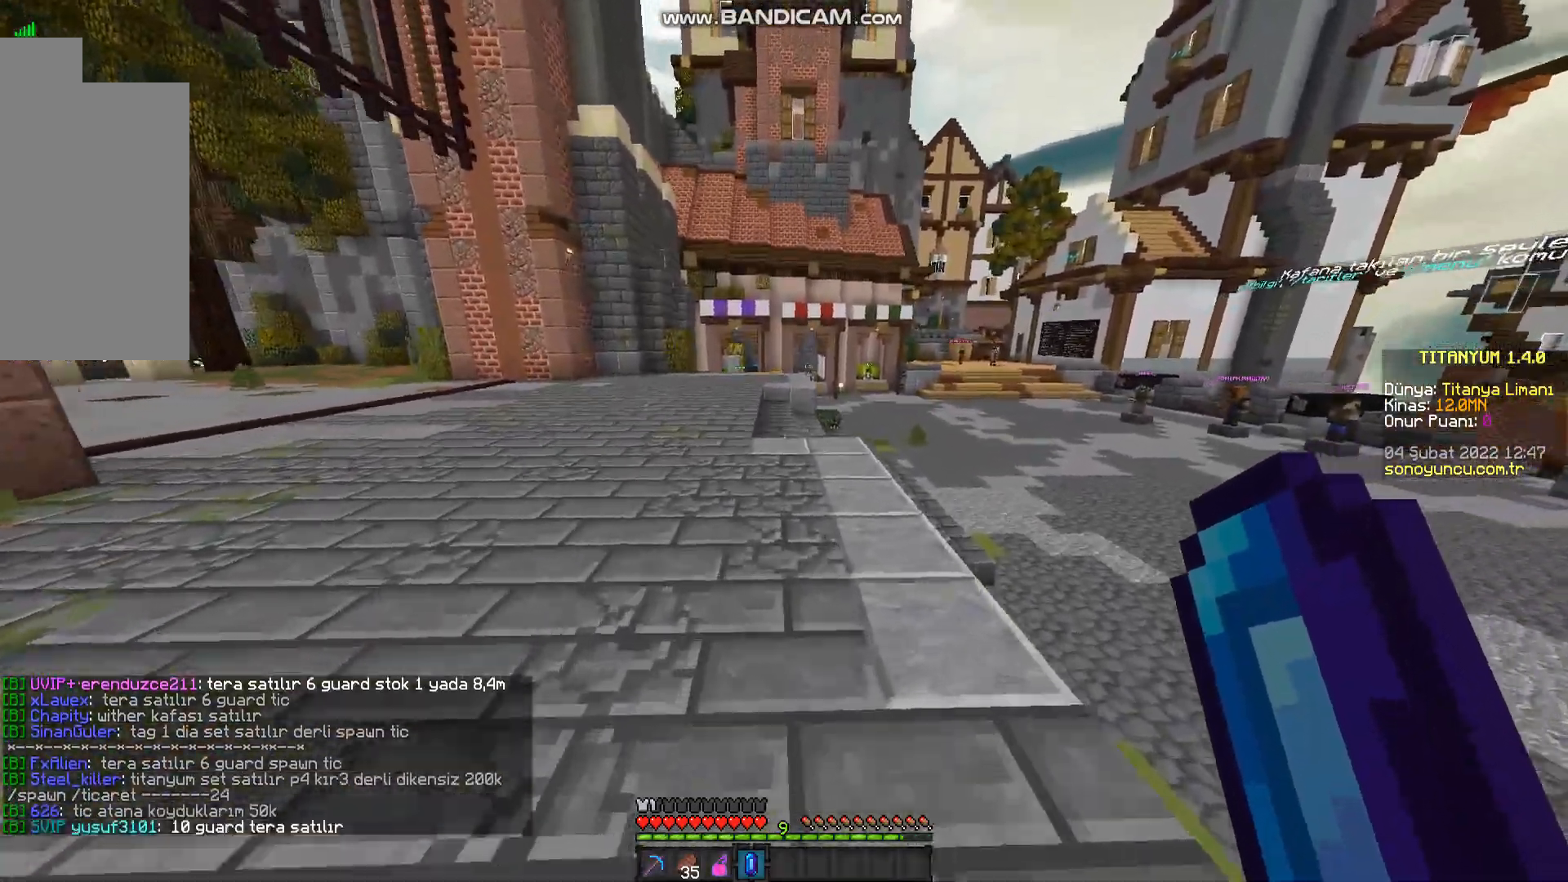
{"keys": ["space", "w"], "mouse": [], "events": []}
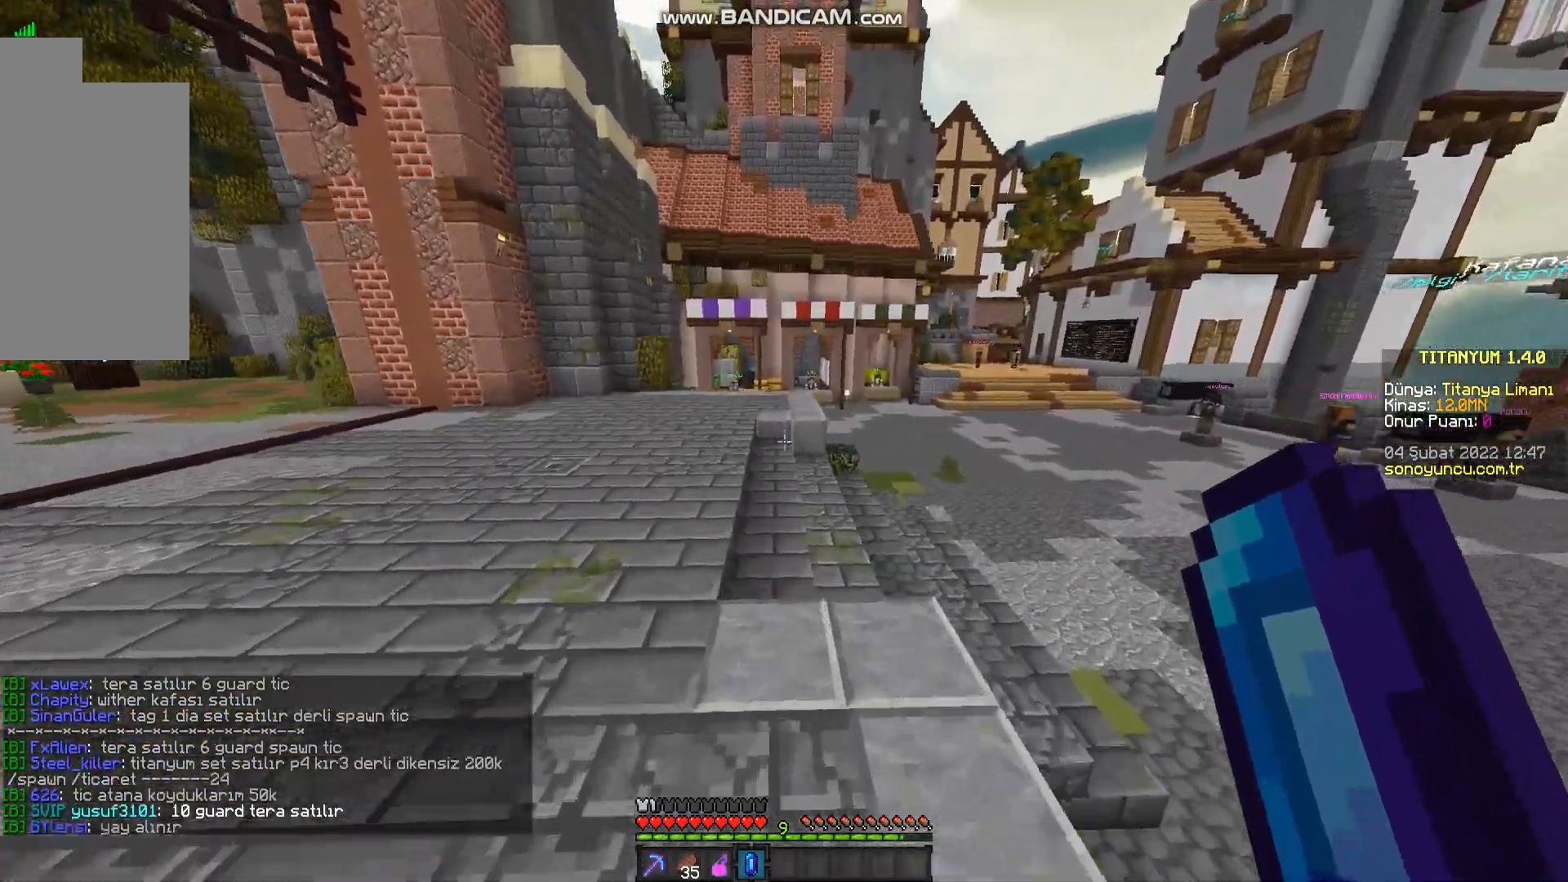
{"keys": ["space", "w"], "mouse": [], "events": []}
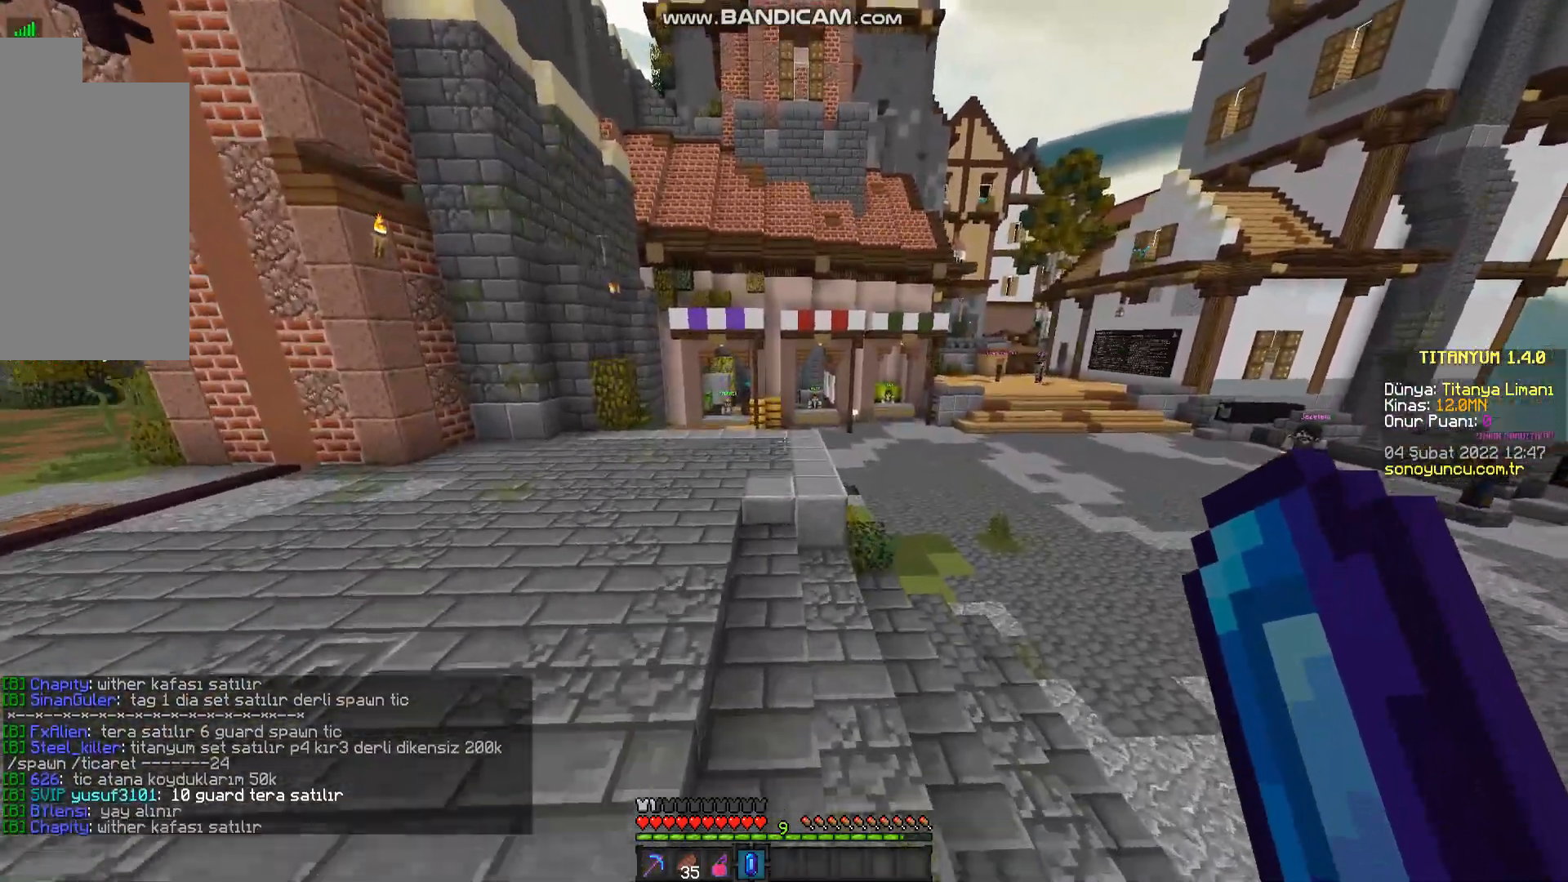
{"keys": ["w"], "mouse": [], "events": [[184, "space", "up"]]}
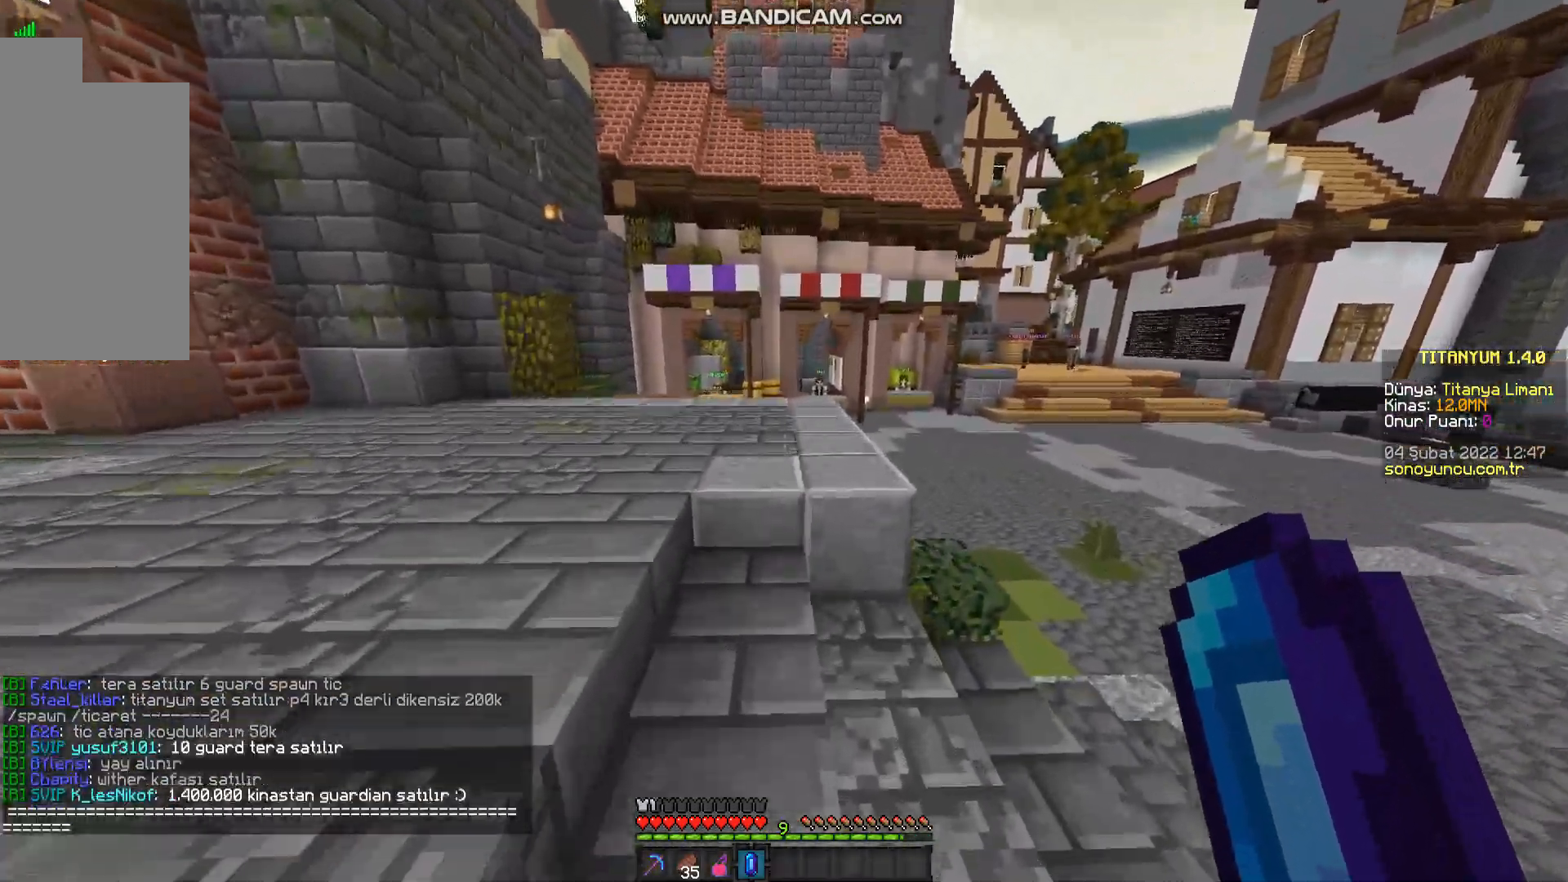
{"keys": ["w"], "mouse": [], "events": [[50, "space", "down"], [500, "space", "up"]]}
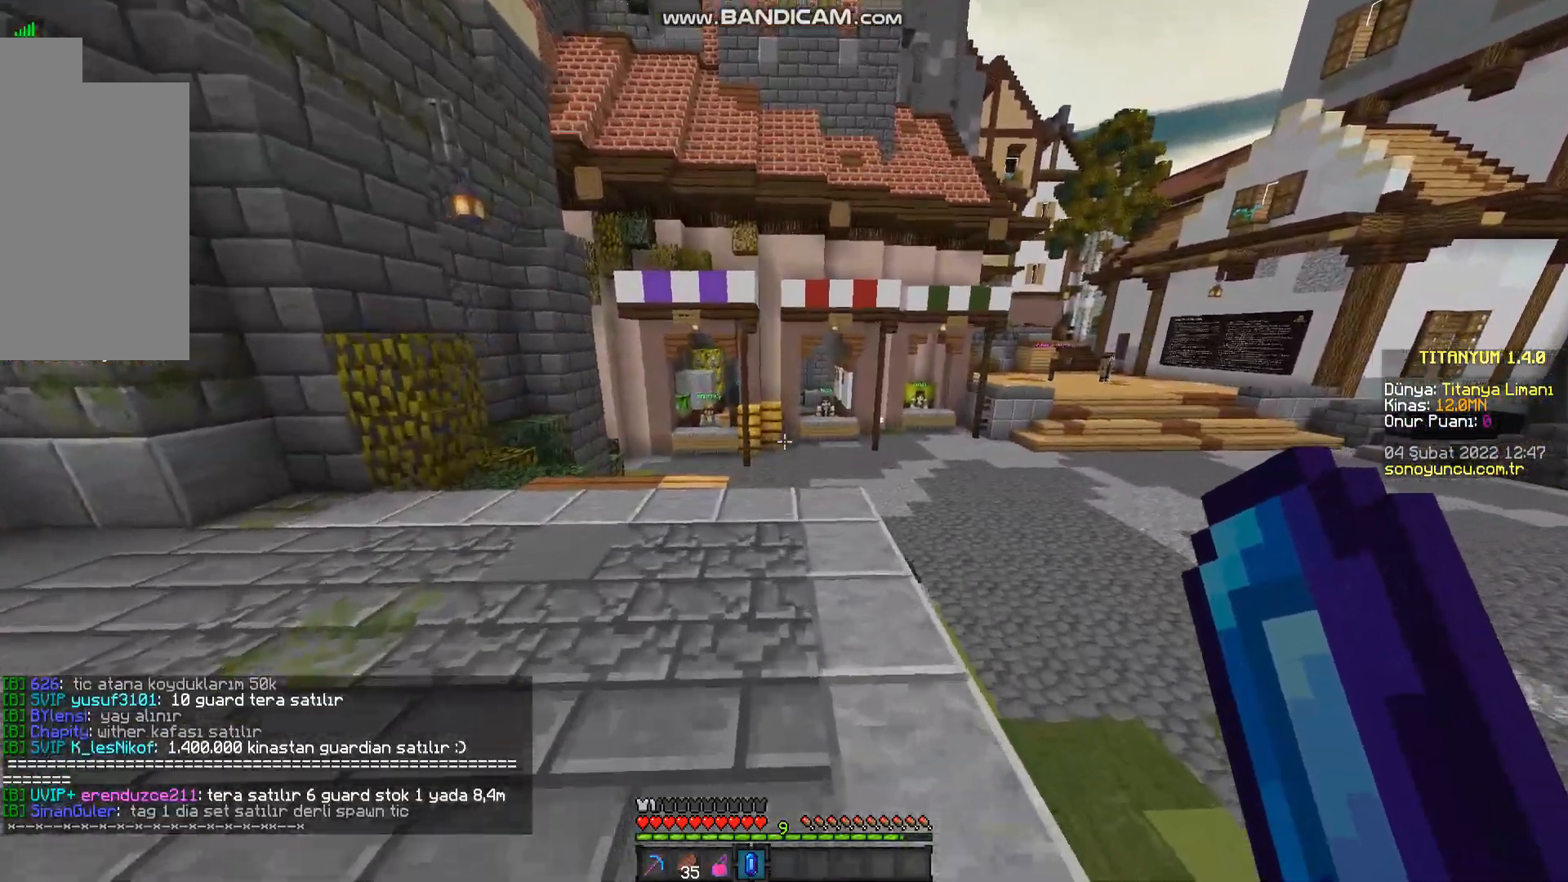
{"keys": ["space", "w"], "mouse": [], "events": [[418, "space", "down"]]}
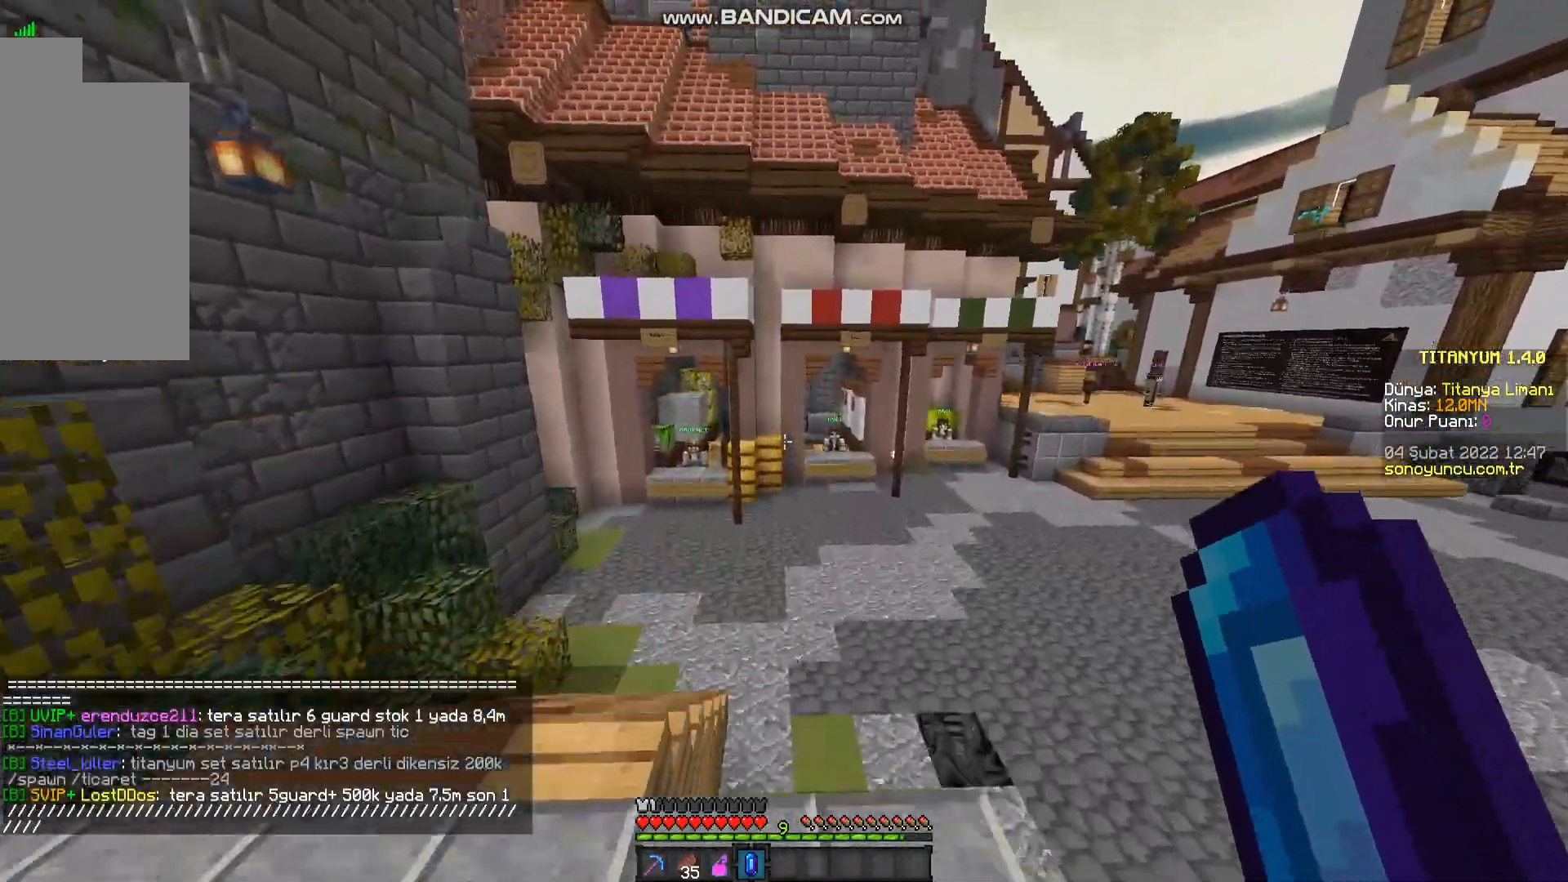
{"keys": ["space", "w"], "mouse": [], "events": []}
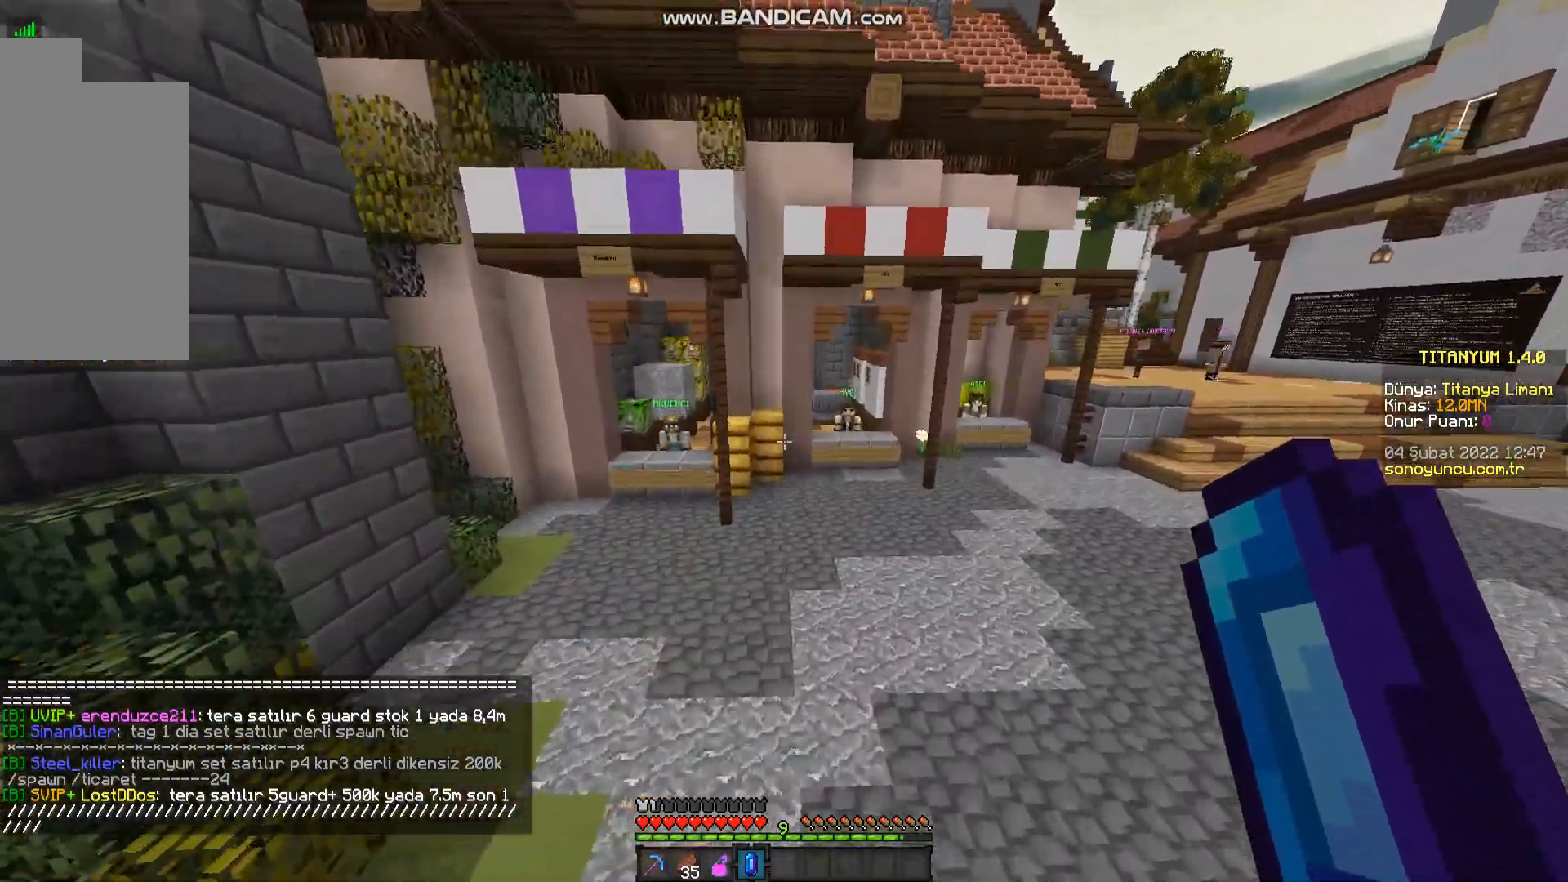
{"keys": ["space", "w"], "mouse": [], "events": []}
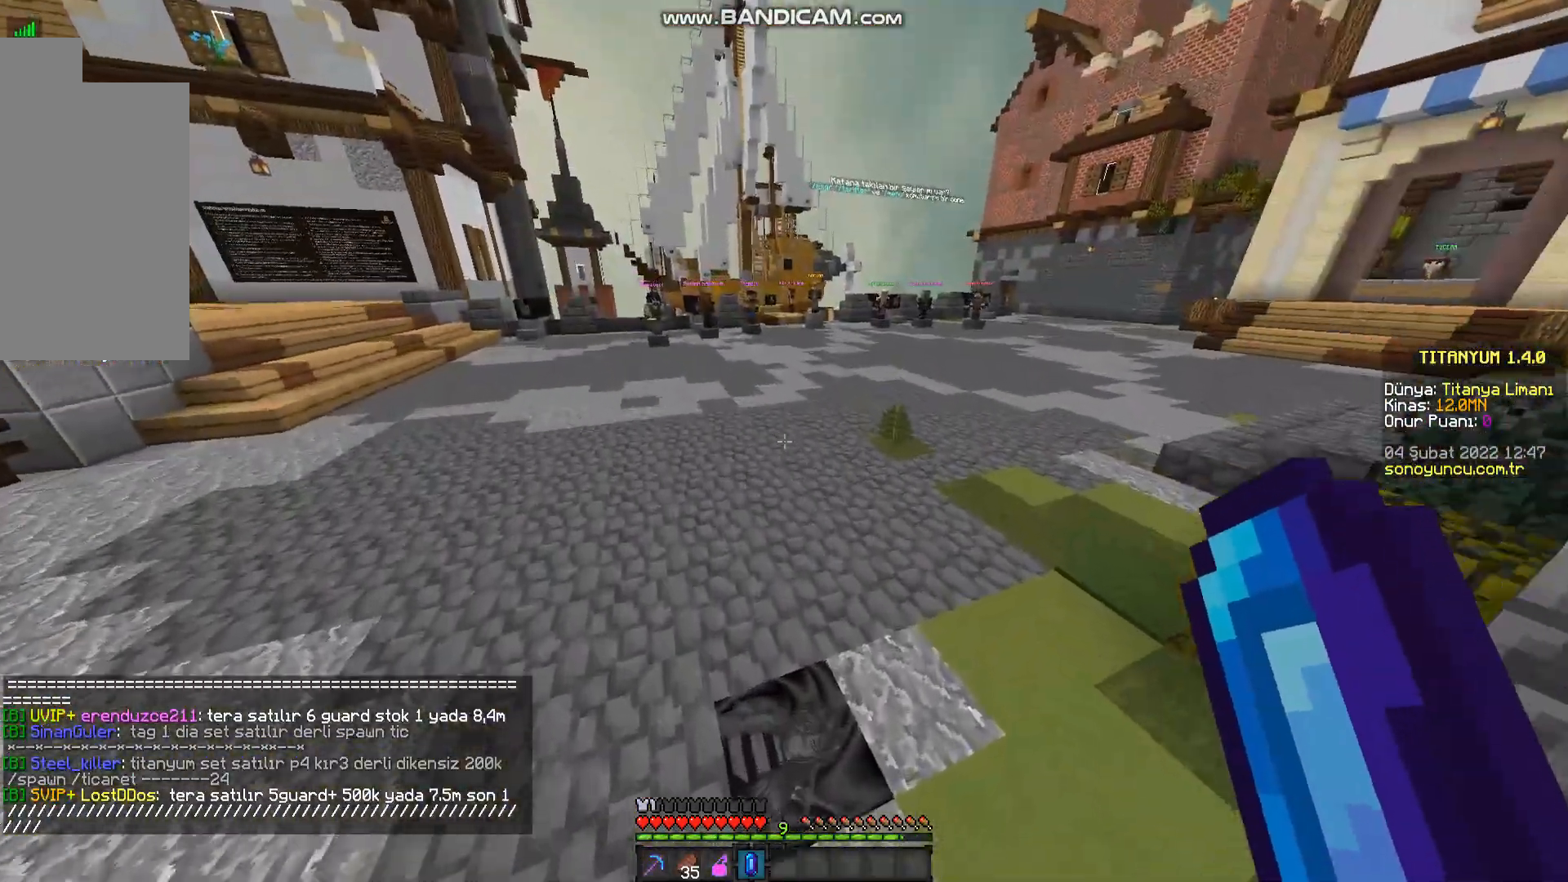
{"keys": ["space", "w"], "mouse": [], "events": []}
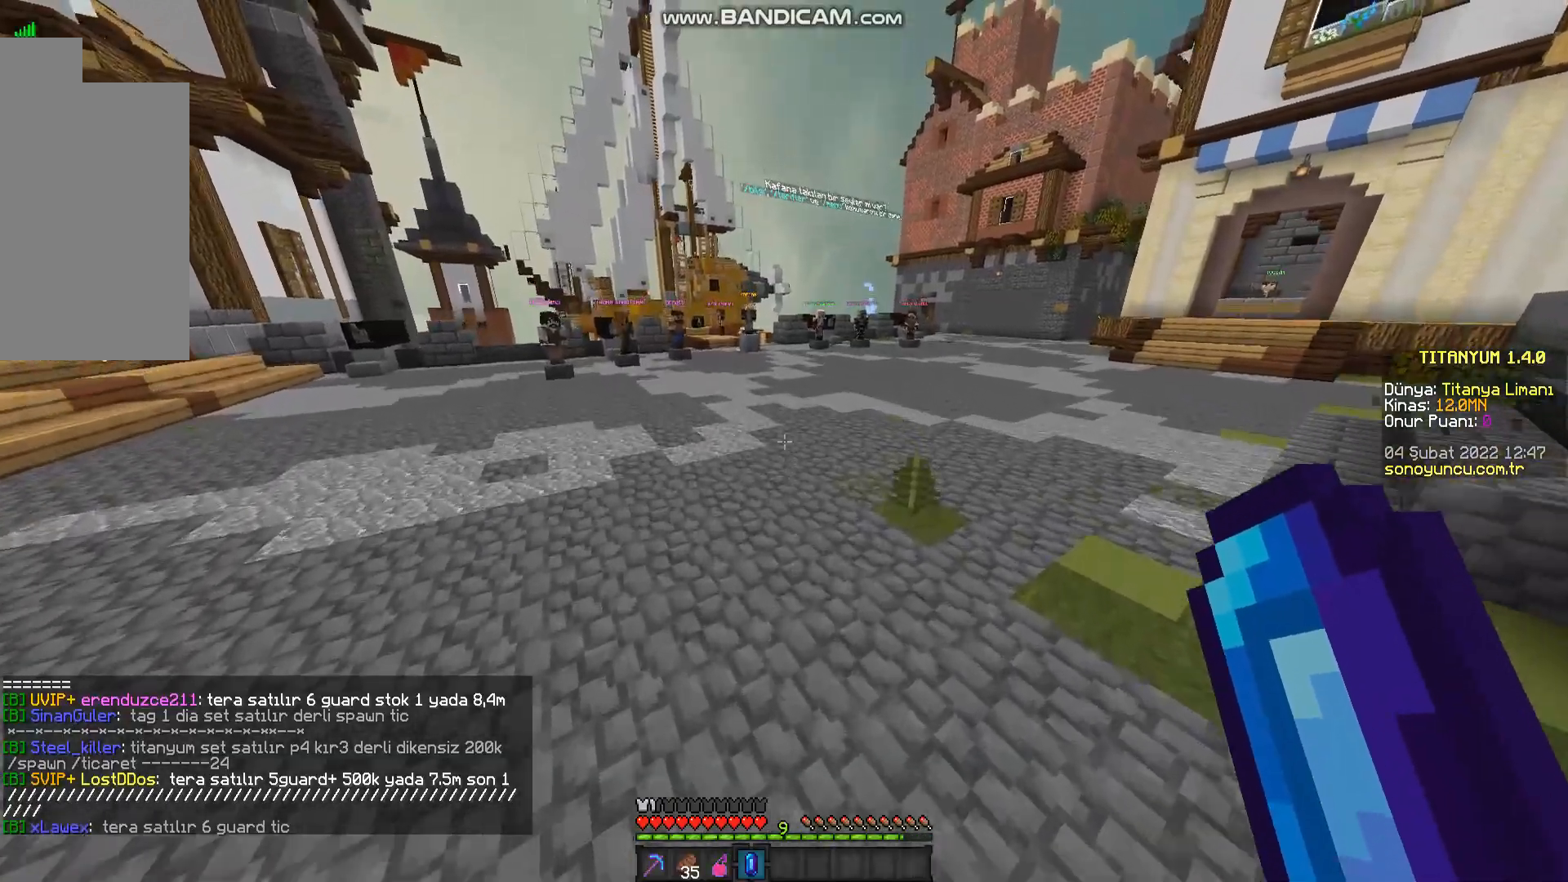
{"keys": ["space", "w"], "mouse": [], "events": []}
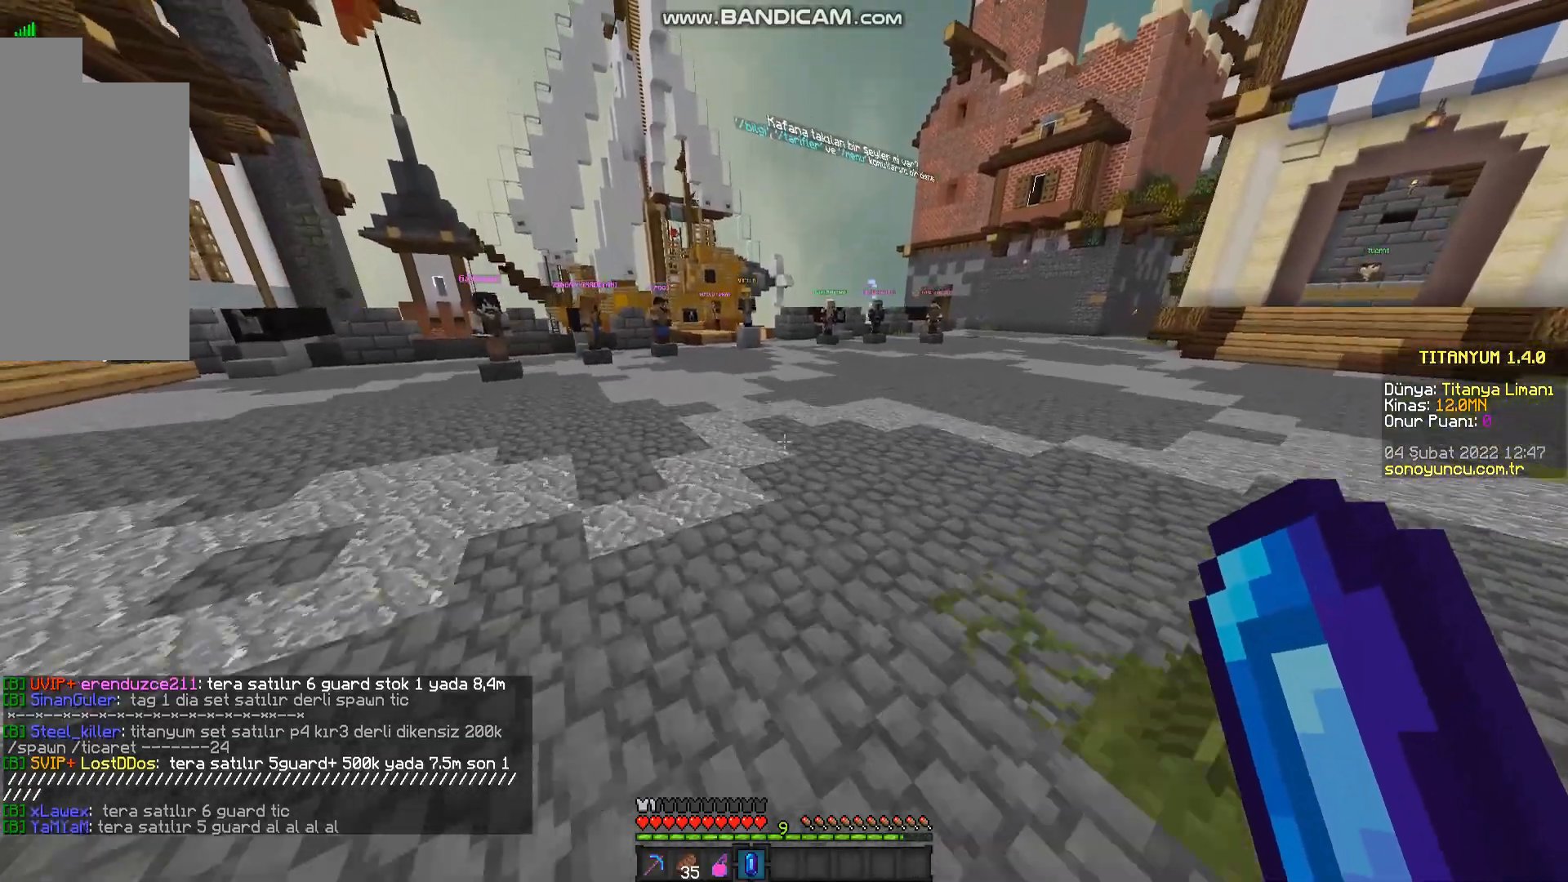
{"keys": ["space", "w"], "mouse": [], "events": []}
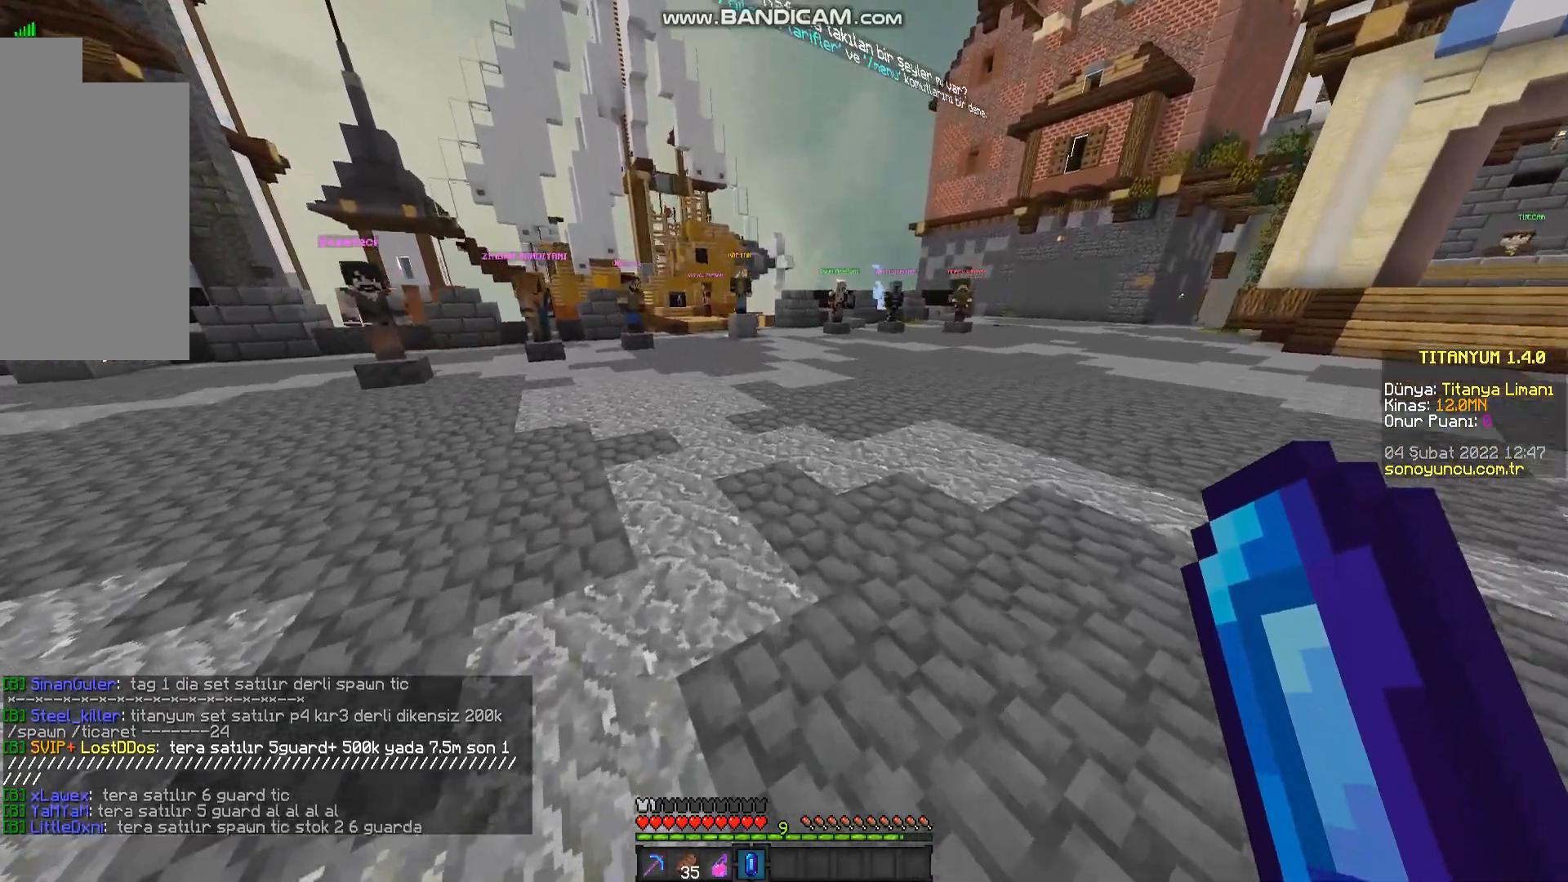
{"keys": [], "mouse": [], "events": [[284, "space", "up"], [418, "w", "up"]]}
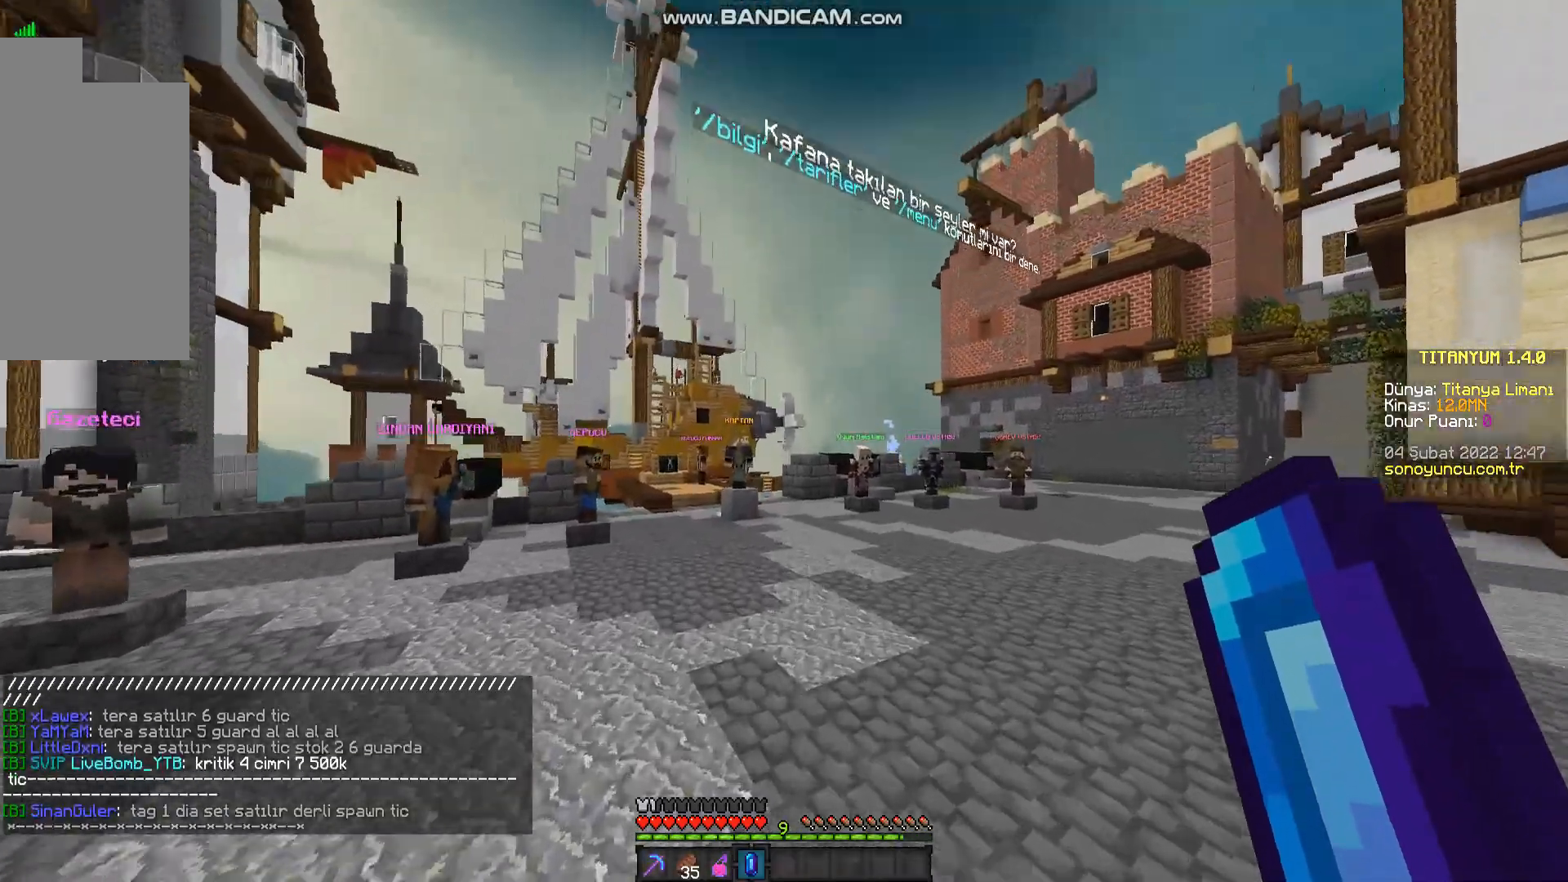
{"keys": ["d", "s"], "mouse": [], "events": [[33, "d", "down"], [417, "s", "down"]]}
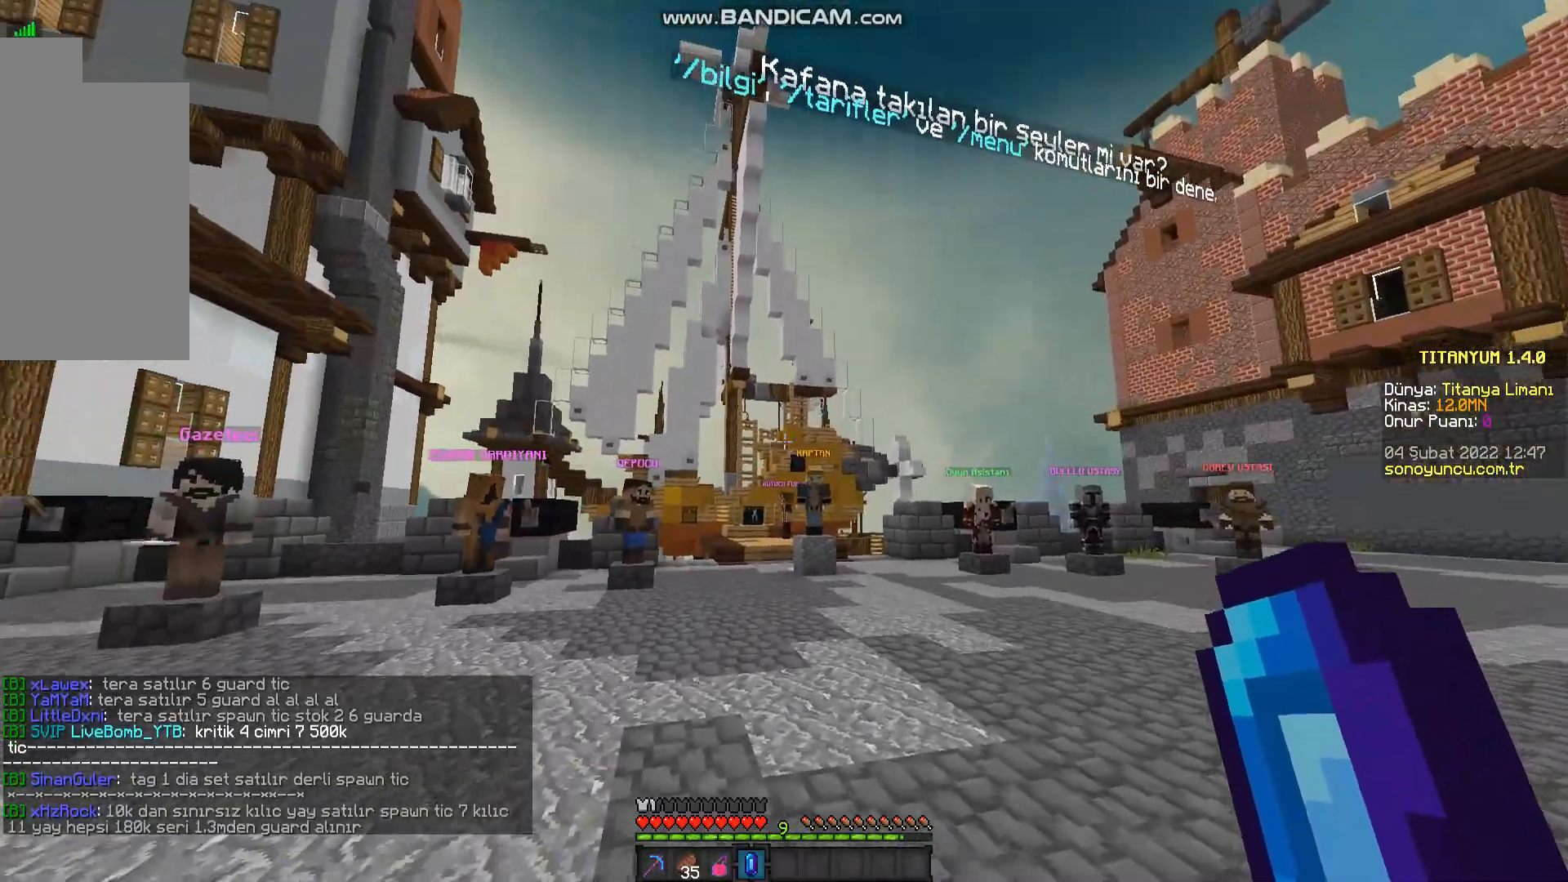
{"keys": ["d"], "mouse": [], "events": [[217, "d", "up"], [401, "s", "up"], [418, "d", "down"]]}
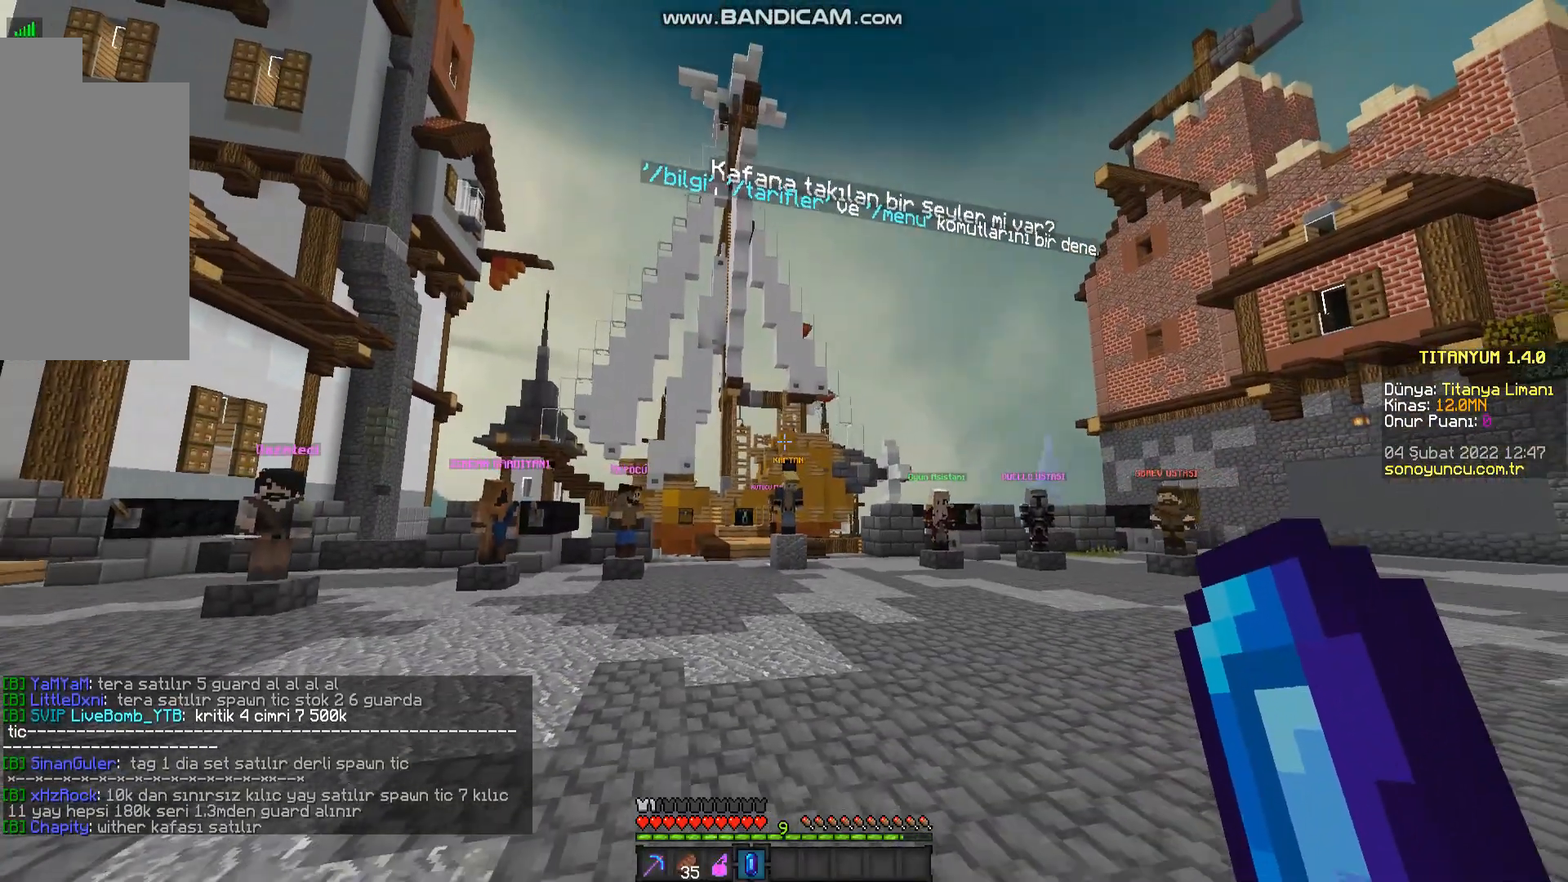
{"keys": [], "mouse": [], "events": [[217, "d", "up"]]}